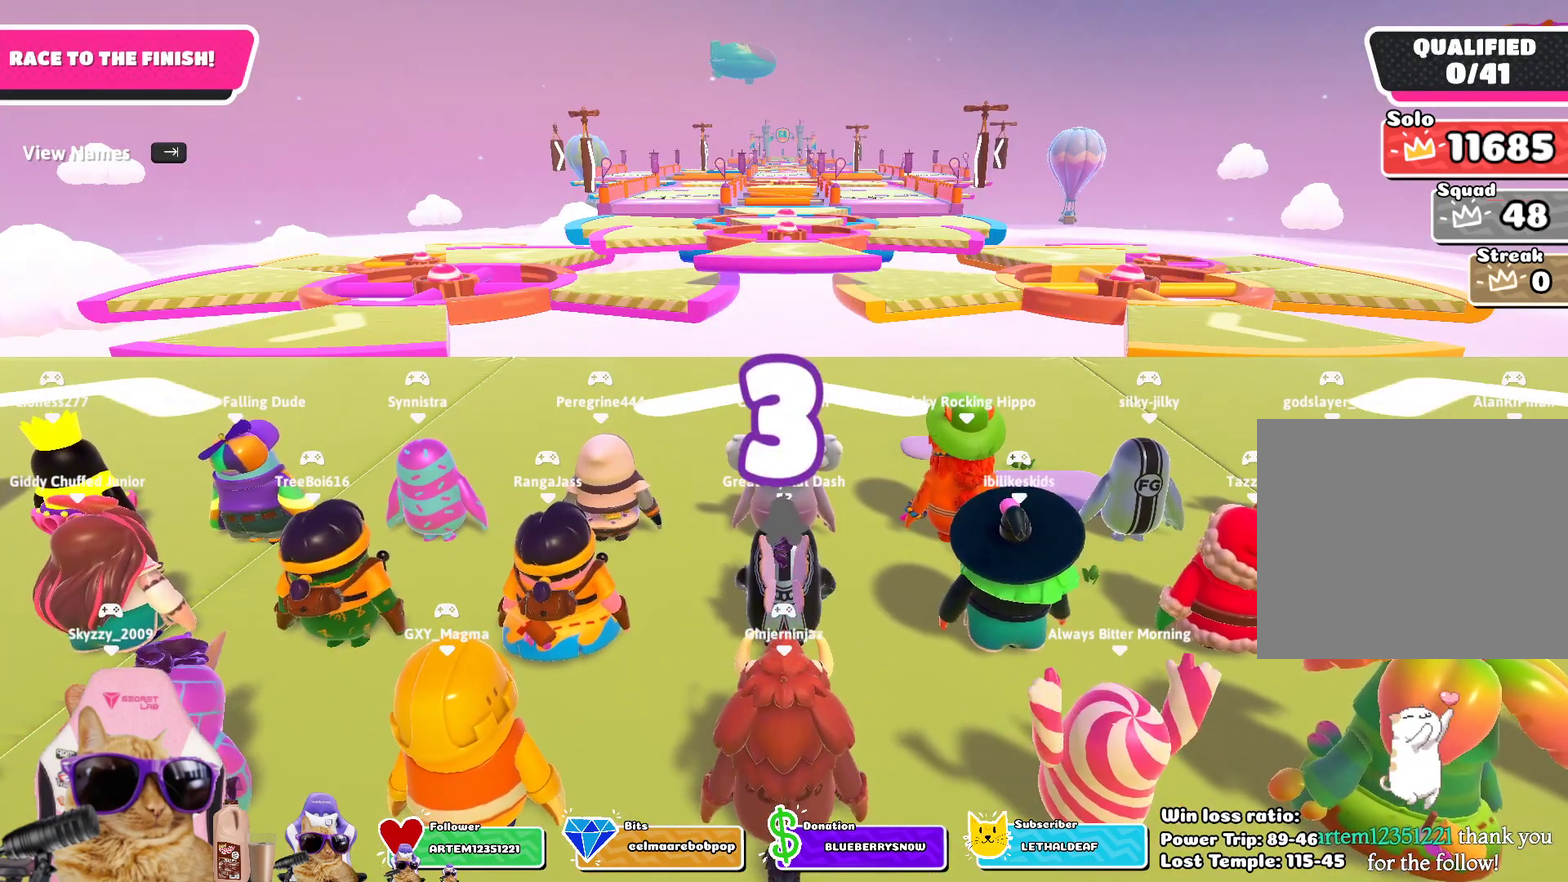
Gameplay with a controller (PlayStation layout); each line is a JSON object with the inputs held at the frame after it (dt_ms = milliseconds from this image to that frame). "events" lists button and stick changes between this image and that frame as [ms after this image, input, new state], when the widget could be followed in between.
{"dt_ms": 401, "buttons": [], "left_stick": "left", "right_stick": "center", "events": [[301, "left_stick", "left"]]}
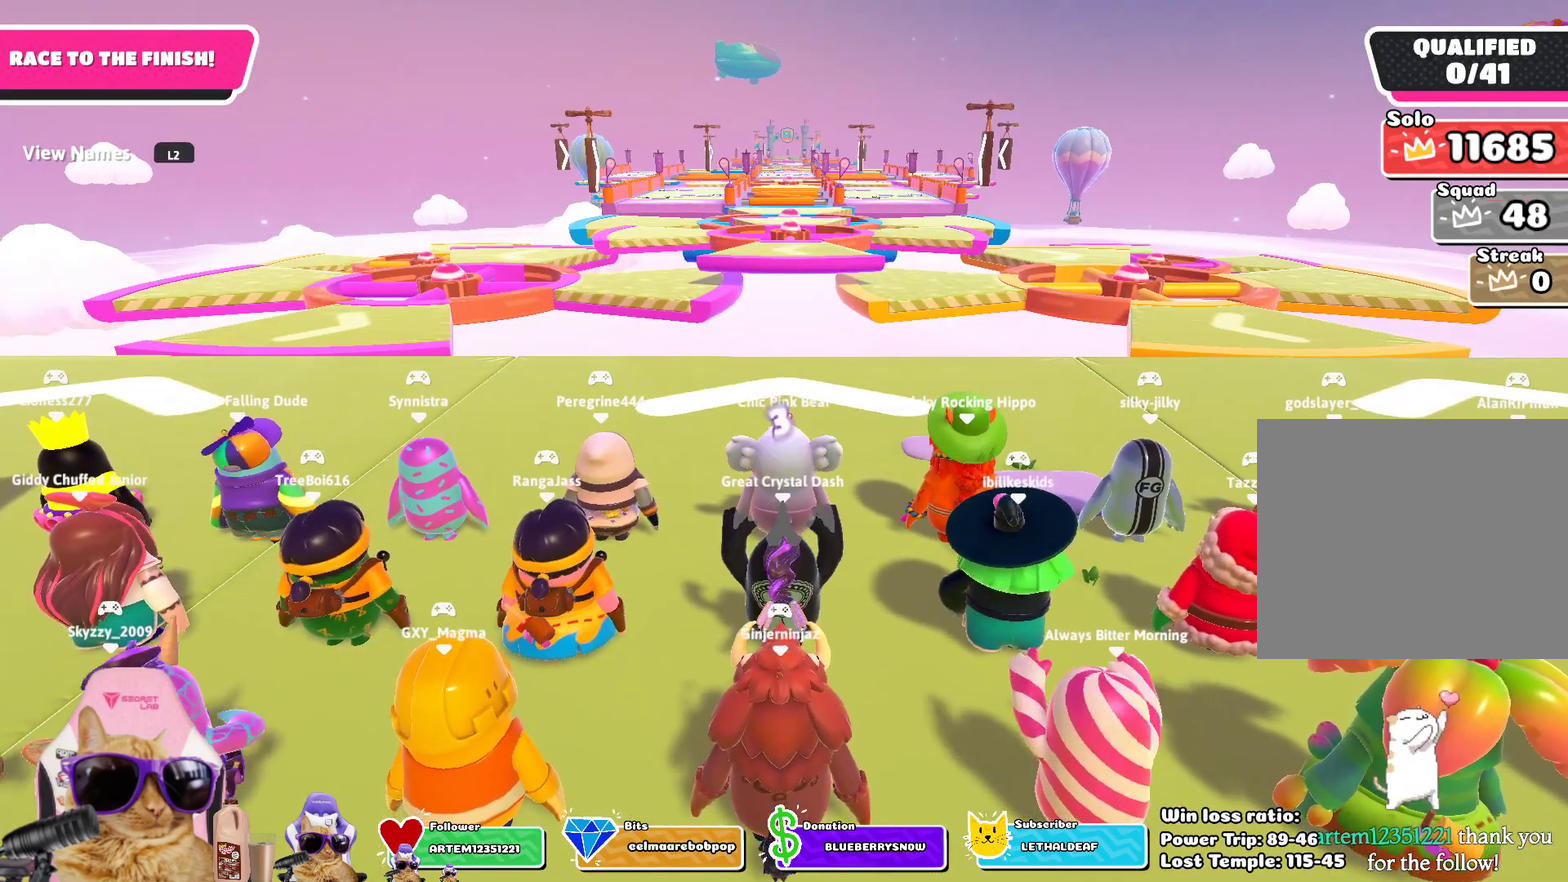
{"dt_ms": 402, "buttons": [], "left_stick": "up-left", "right_stick": "center", "events": [[151, "left_stick", "up-left"]]}
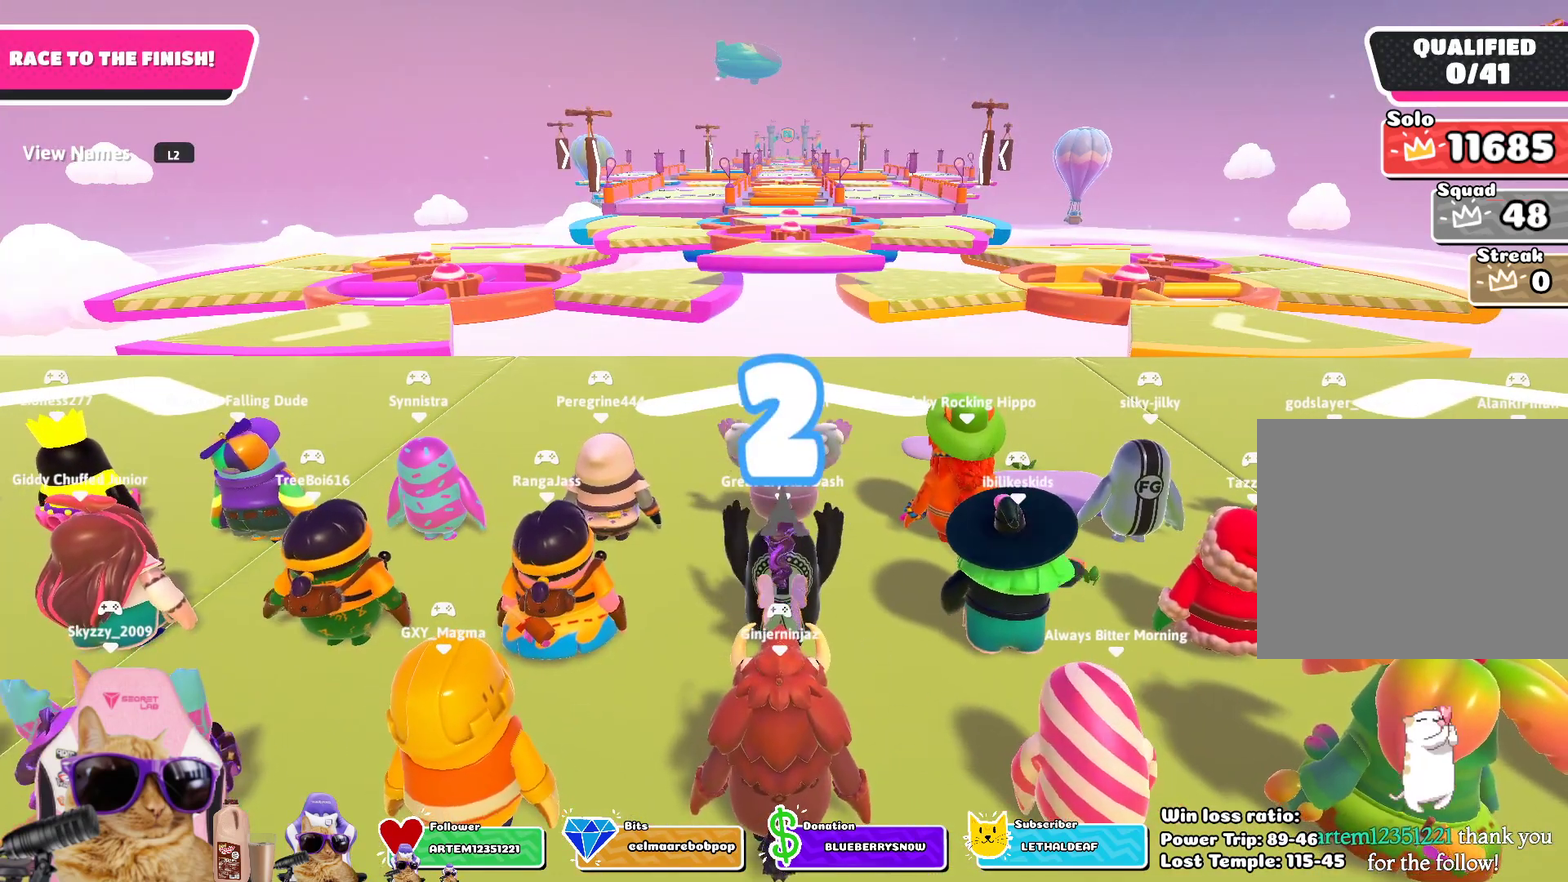
{"dt_ms": 802, "buttons": [], "left_stick": "up", "right_stick": "center", "events": [[518, "left_stick", "up"]]}
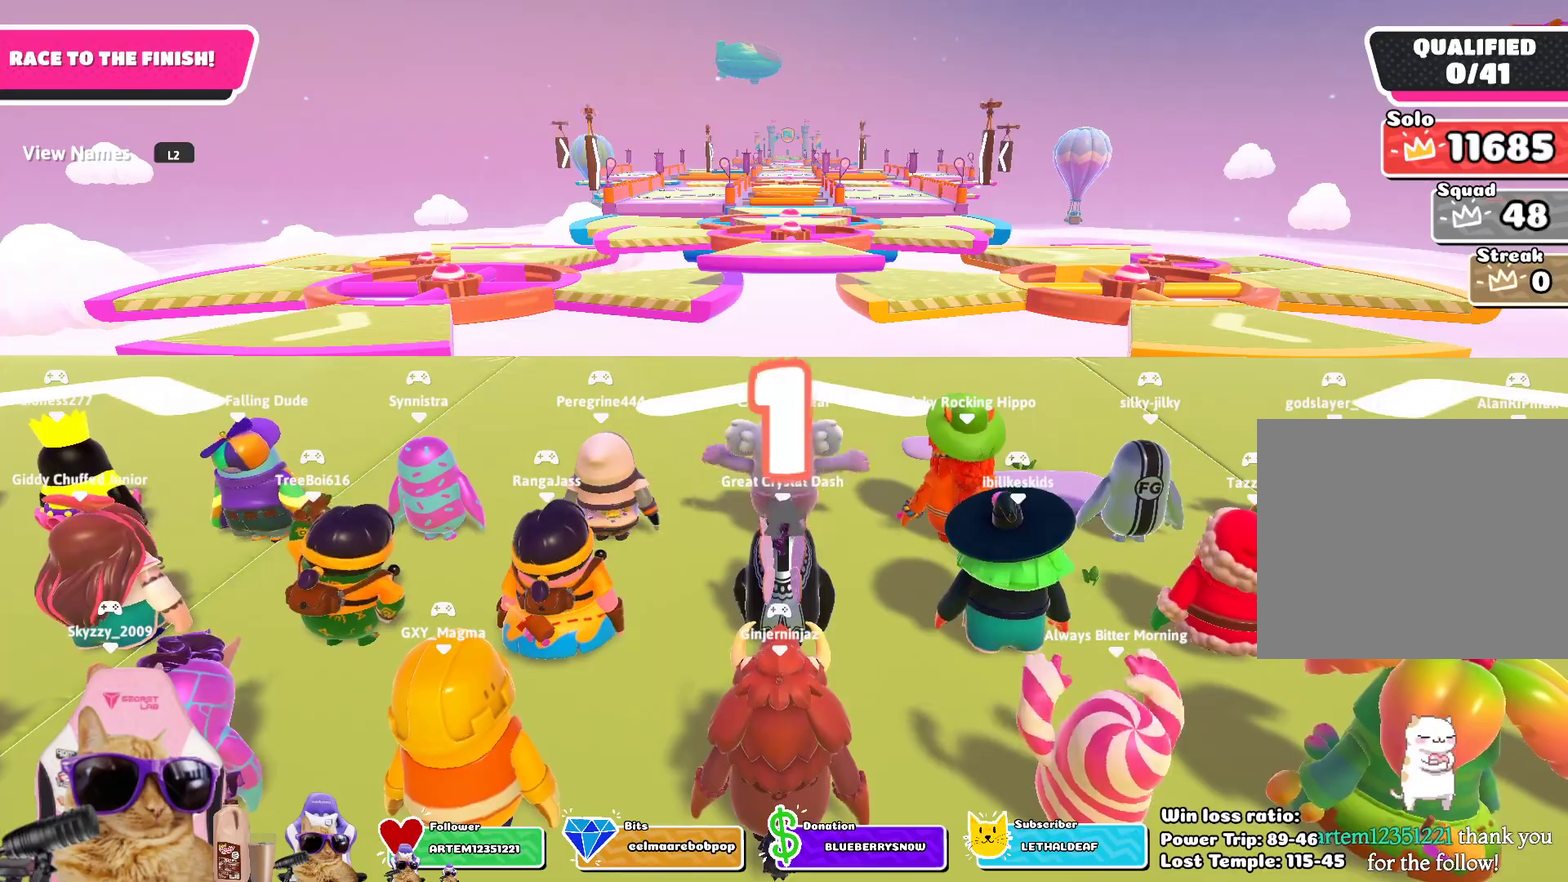
{"dt_ms": 301, "buttons": [], "left_stick": "center", "right_stick": "center", "events": [[33, "left_stick", "up-left"], [200, "left_stick", "up"], [250, "left_stick", "center"]]}
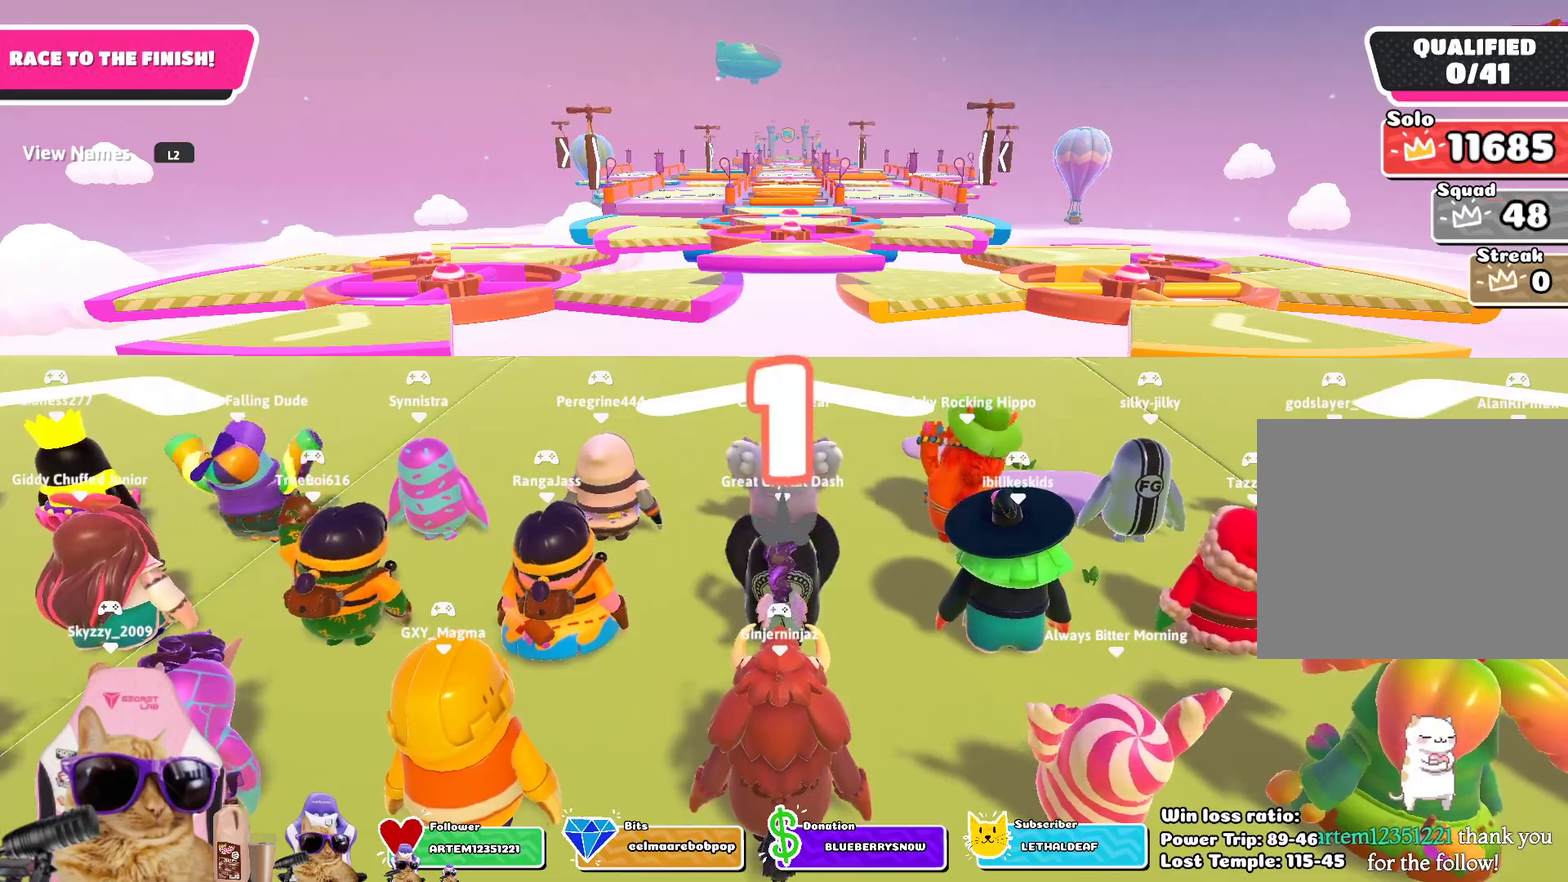
{"dt_ms": 501, "buttons": [], "left_stick": "up-left", "right_stick": "center", "events": [[150, "left_stick", "up"], [234, "left_stick", "up-left"], [367, "left_stick", "up"], [451, "left_stick", "up-left"]]}
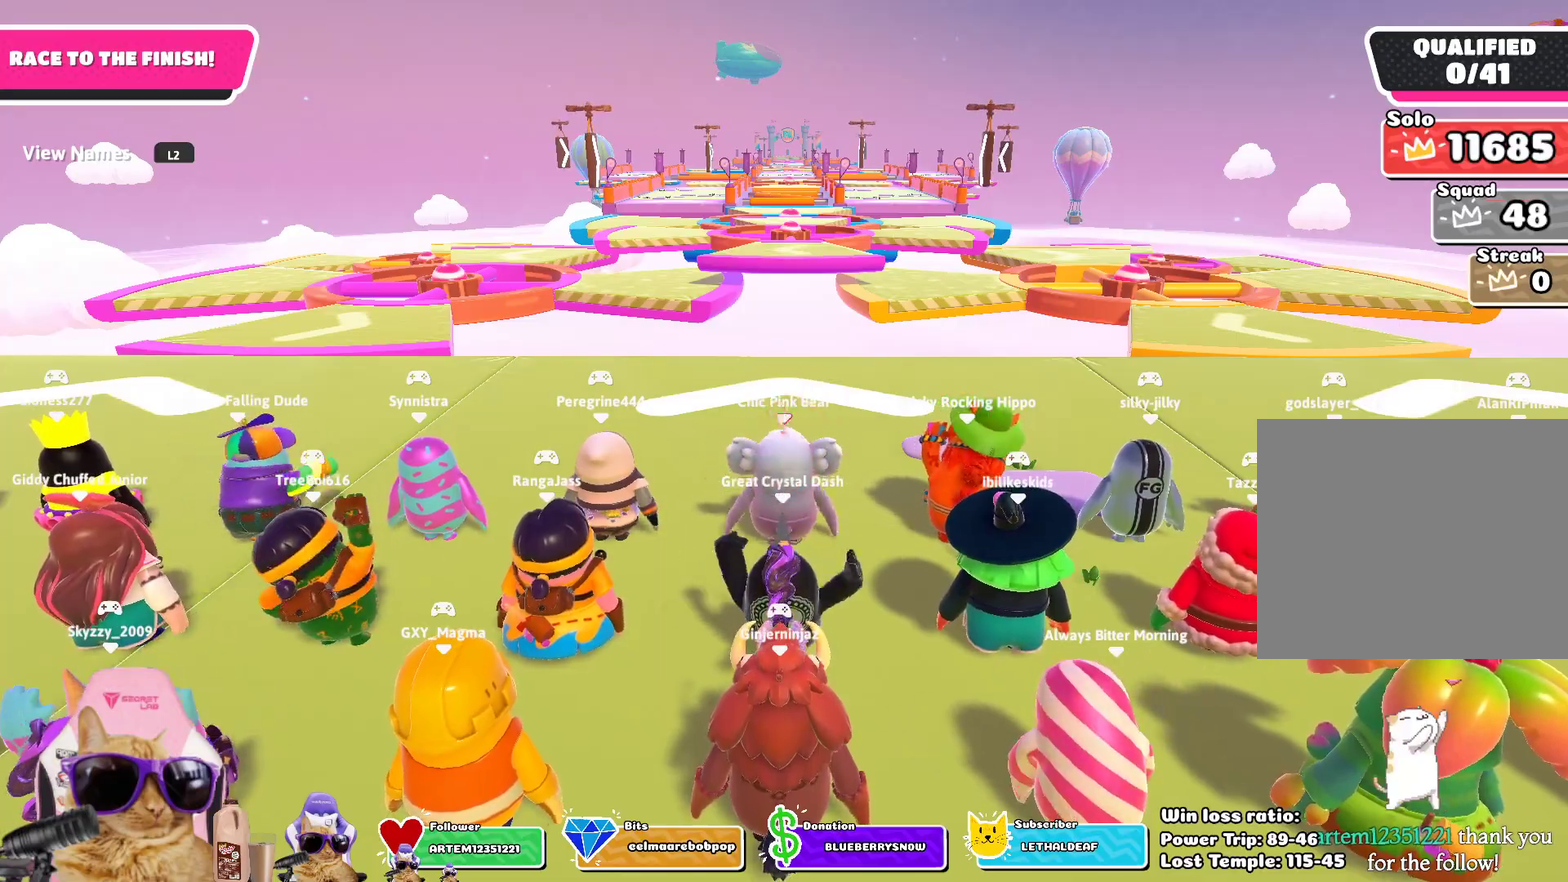
{"dt_ms": 501, "buttons": [], "left_stick": "up-left", "right_stick": "center", "events": [[33, "left_stick", "up"], [117, "left_stick", "up-left"], [217, "left_stick", "up"], [284, "left_stick", "up-left"]]}
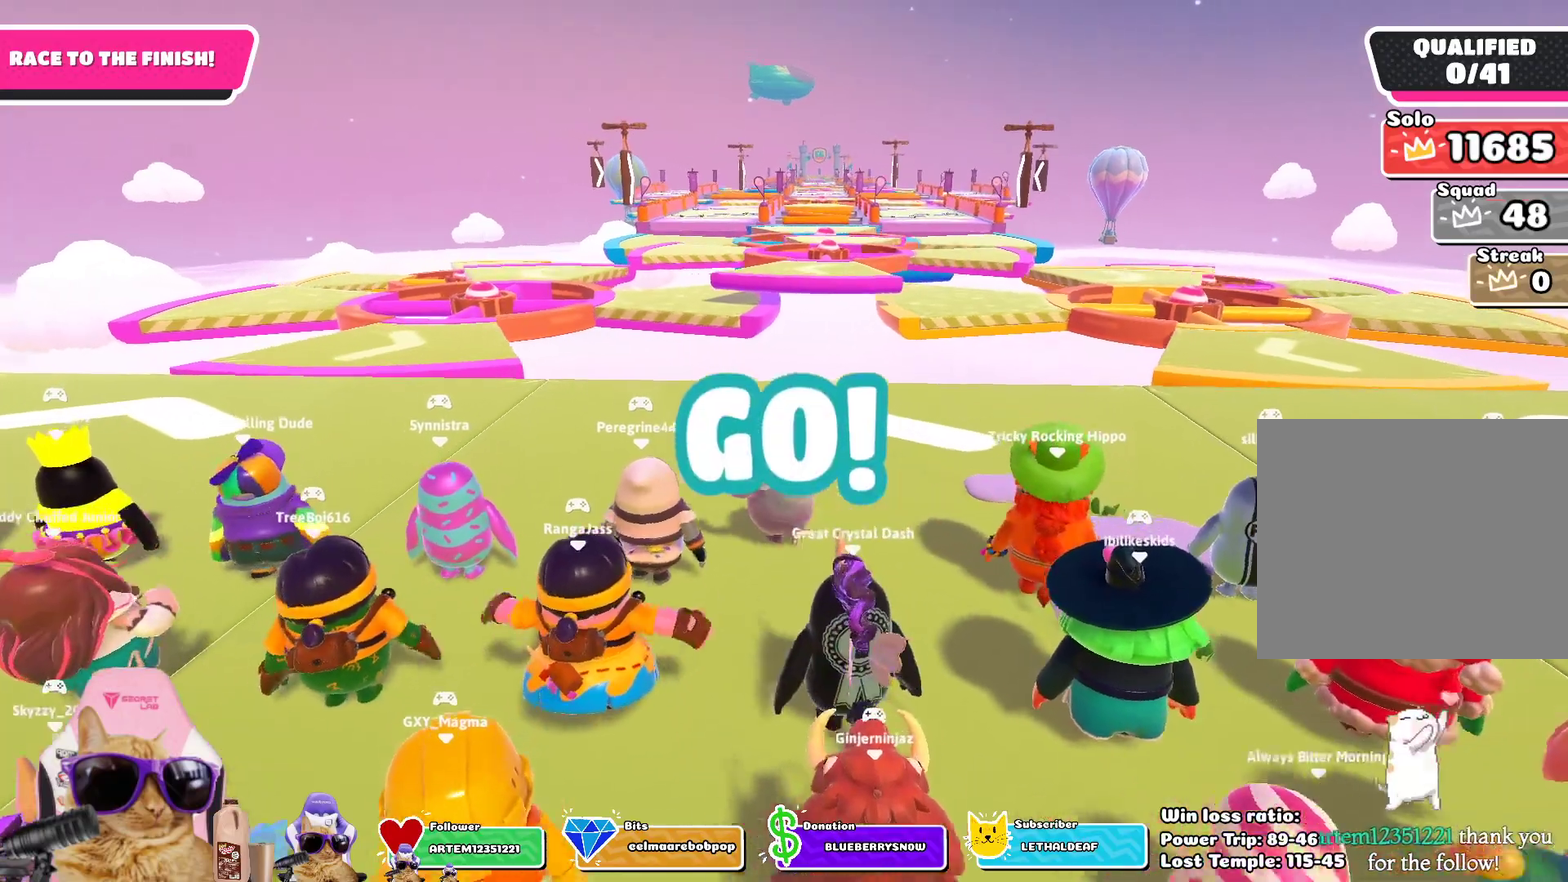
{"dt_ms": 301, "buttons": [], "left_stick": "up-left", "right_stick": "down", "events": [[101, "right_stick", "down"]]}
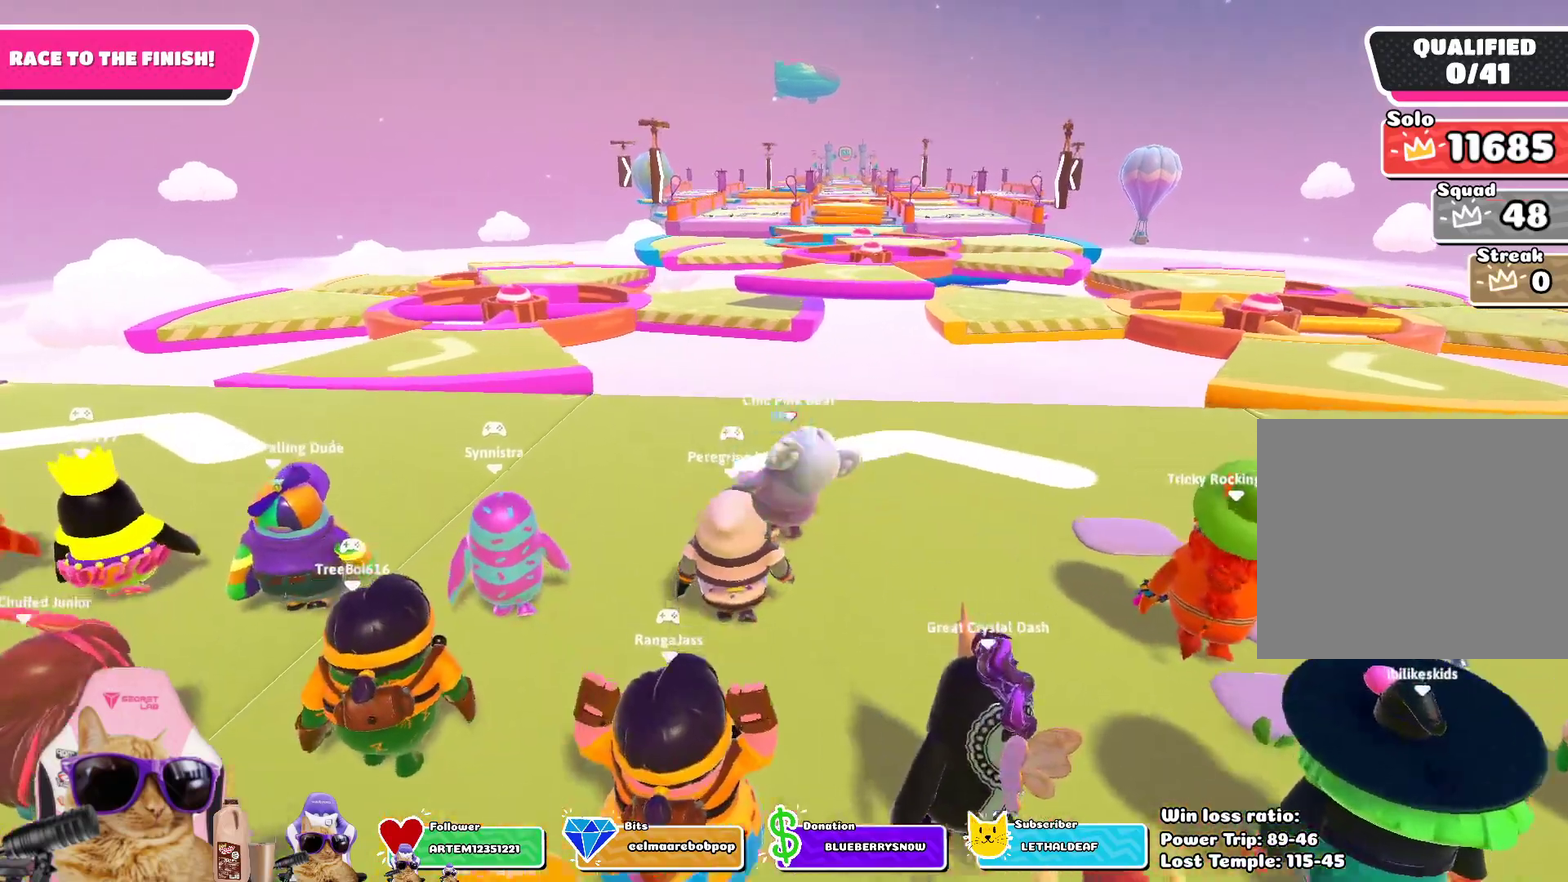
{"dt_ms": 786, "buttons": [], "left_stick": "up-left", "right_stick": "center", "events": [[67, "right_stick", "center"], [401, "right_stick", "down"], [669, "right_stick", "center"]]}
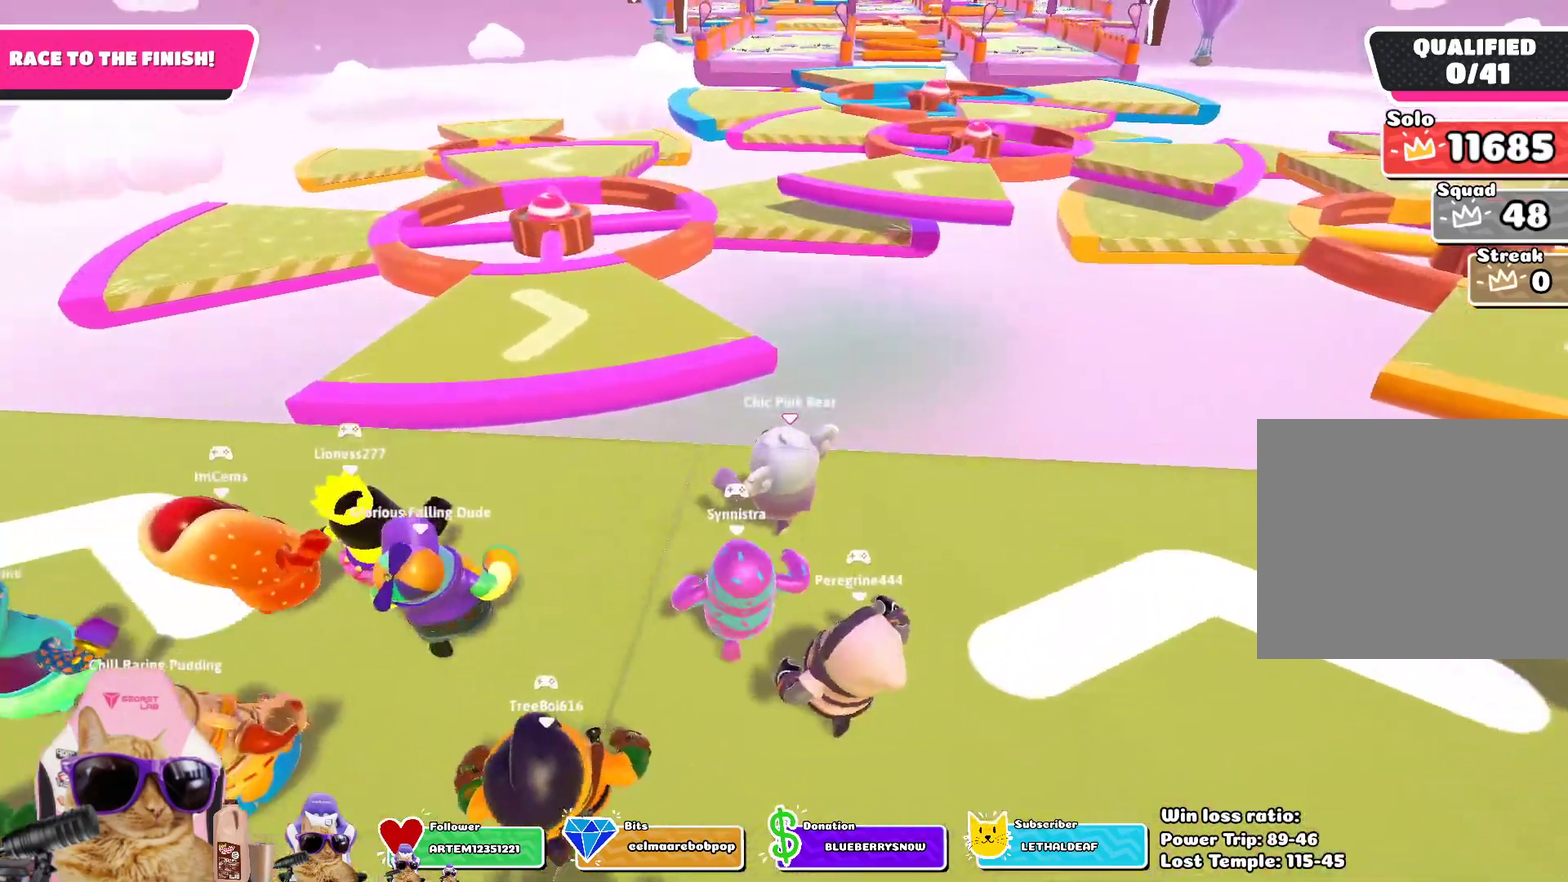
{"dt_ms": 401, "buttons": ["CROSS"], "left_stick": "up-left", "right_stick": "center", "events": [[367, "CROSS", "down"]]}
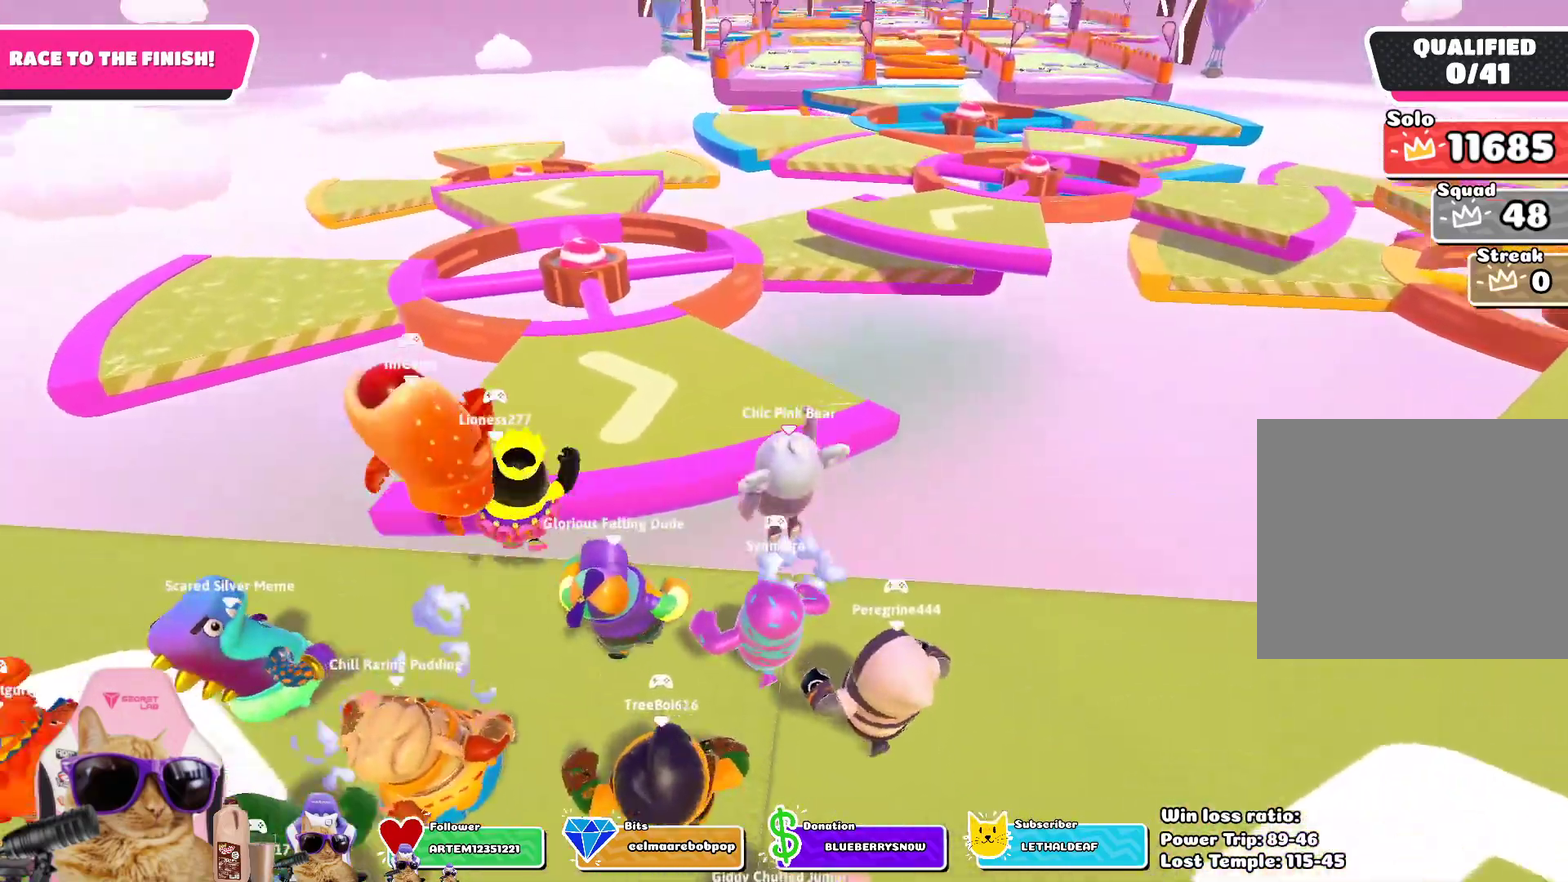
{"dt_ms": 401, "buttons": [], "left_stick": "up", "right_stick": "center", "events": [[83, "CROSS", "up"], [184, "left_stick", "up"]]}
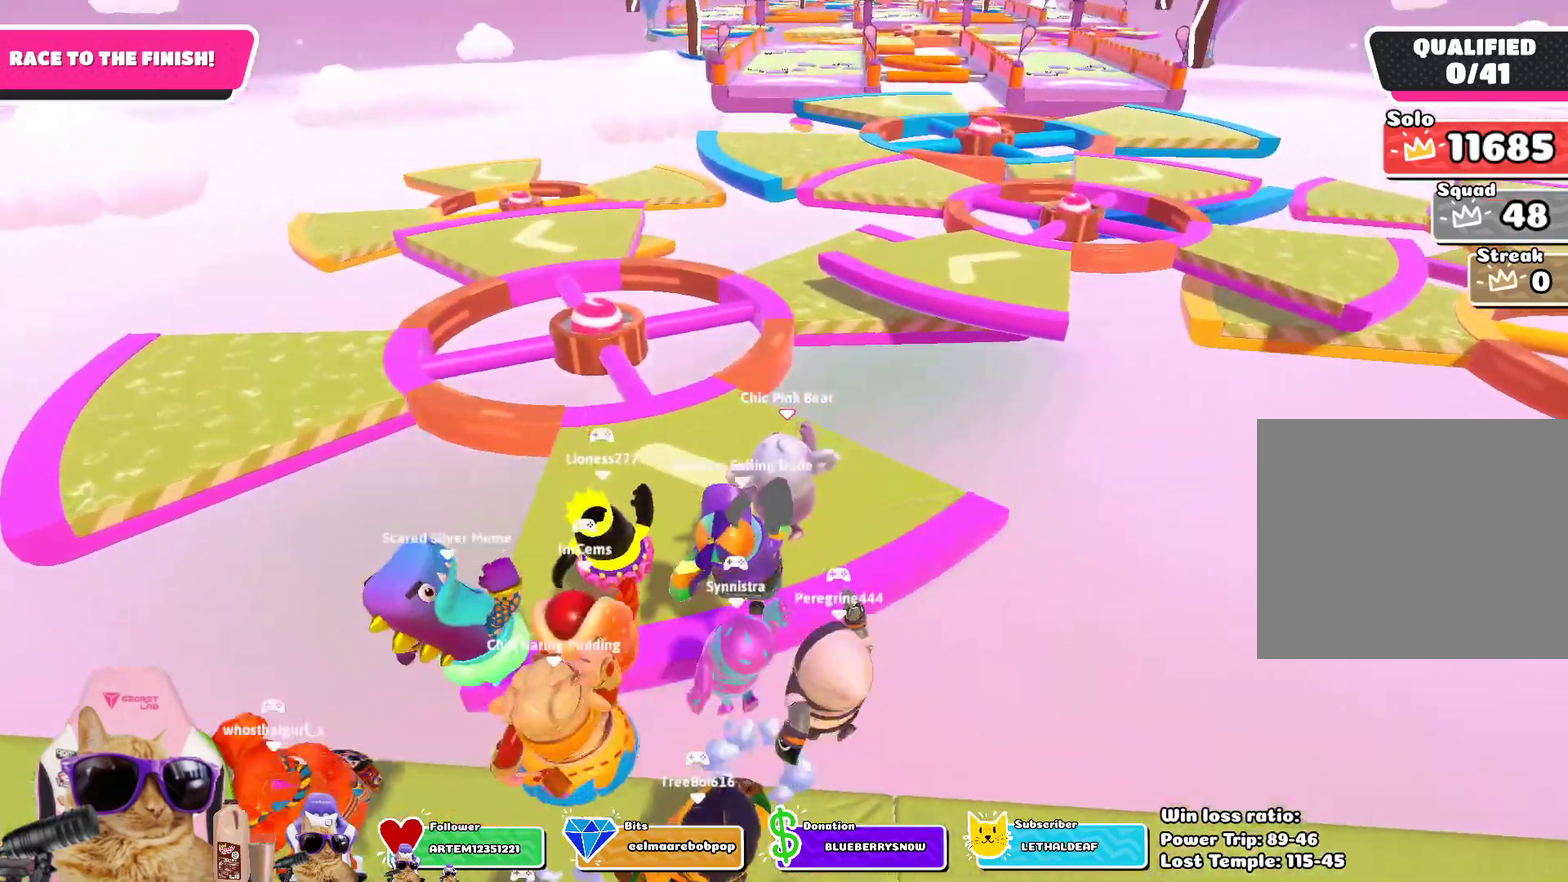
{"dt_ms": 602, "buttons": [], "left_stick": "up", "right_stick": "center", "events": [[134, "left_stick", "up-left"], [234, "right_stick", "down"], [284, "left_stick", "up"], [384, "left_stick", "up-left"], [418, "right_stick", "center"], [585, "left_stick", "up"]]}
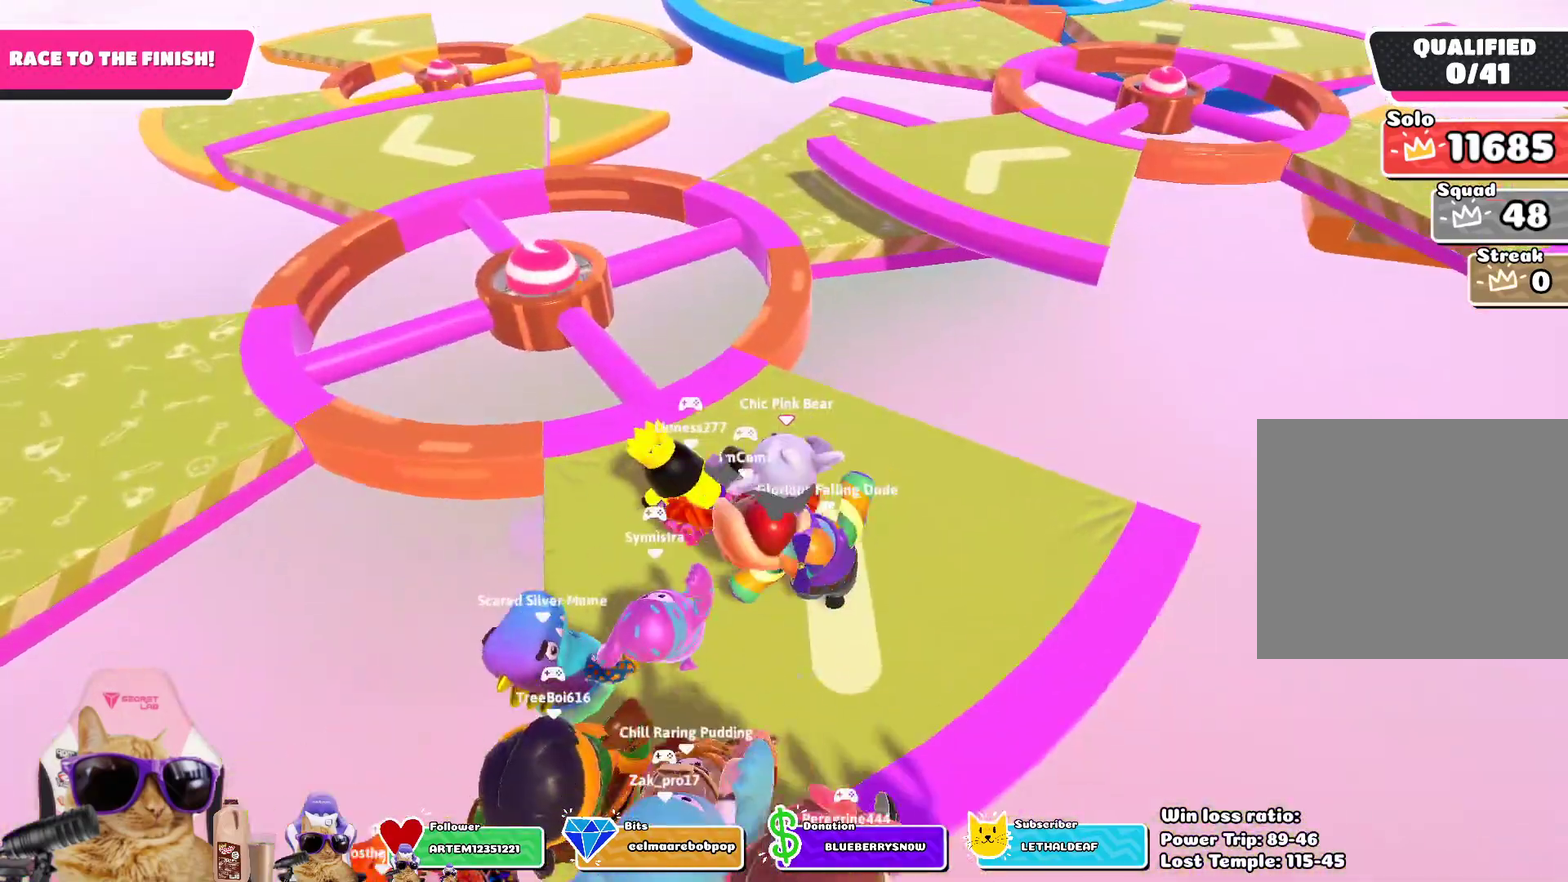
{"dt_ms": 401, "buttons": [], "left_stick": "up", "right_stick": "center", "events": [[100, "left_stick", "up-left"], [234, "left_stick", "up"]]}
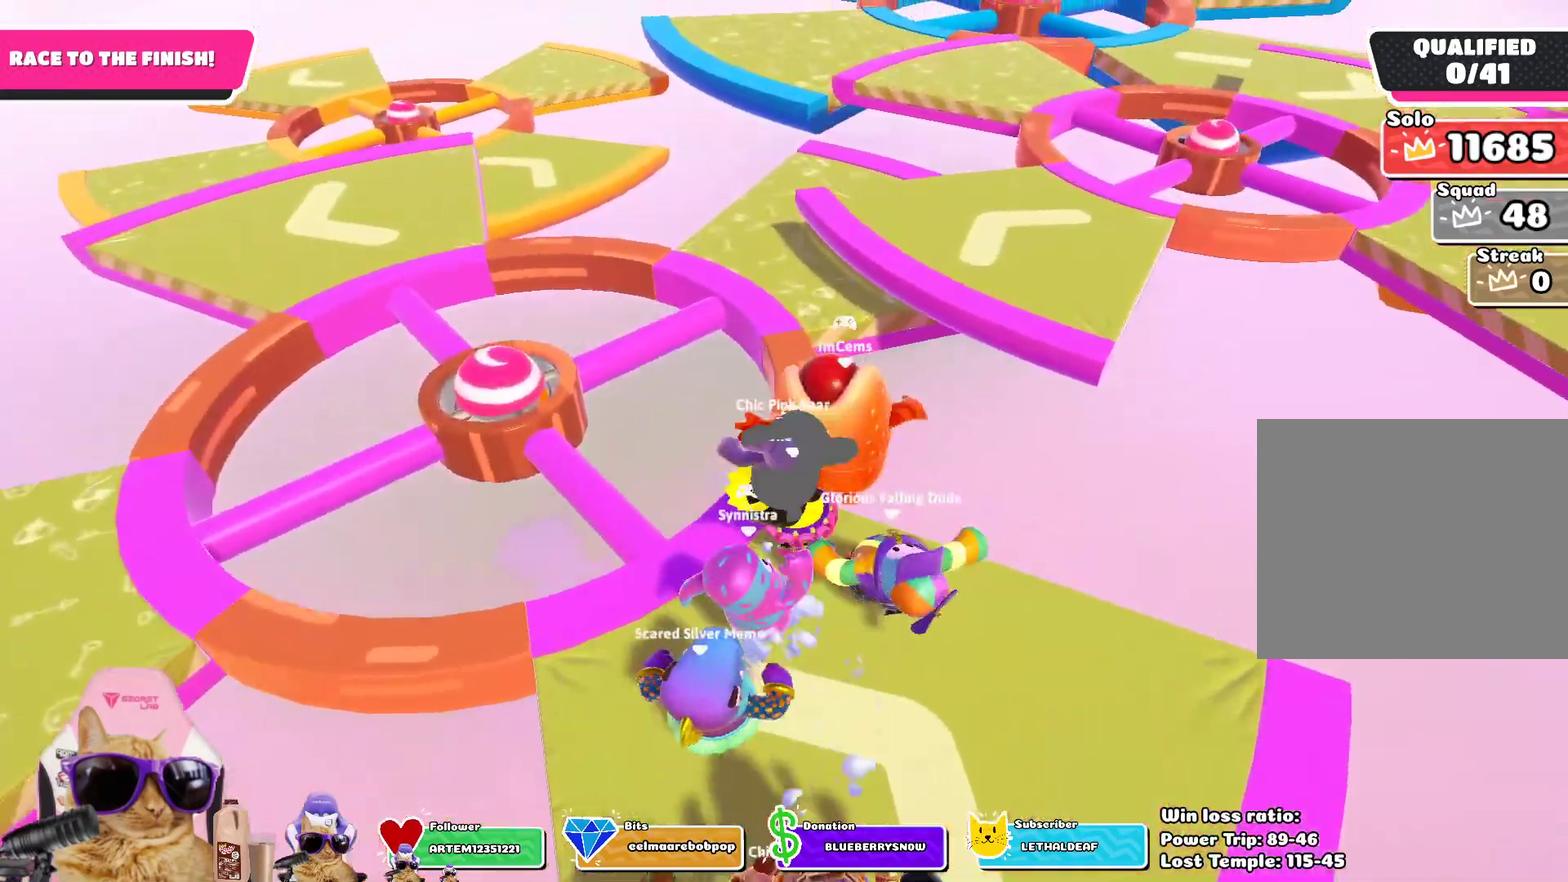
{"dt_ms": 601, "buttons": [], "left_stick": "up", "right_stick": "center", "events": []}
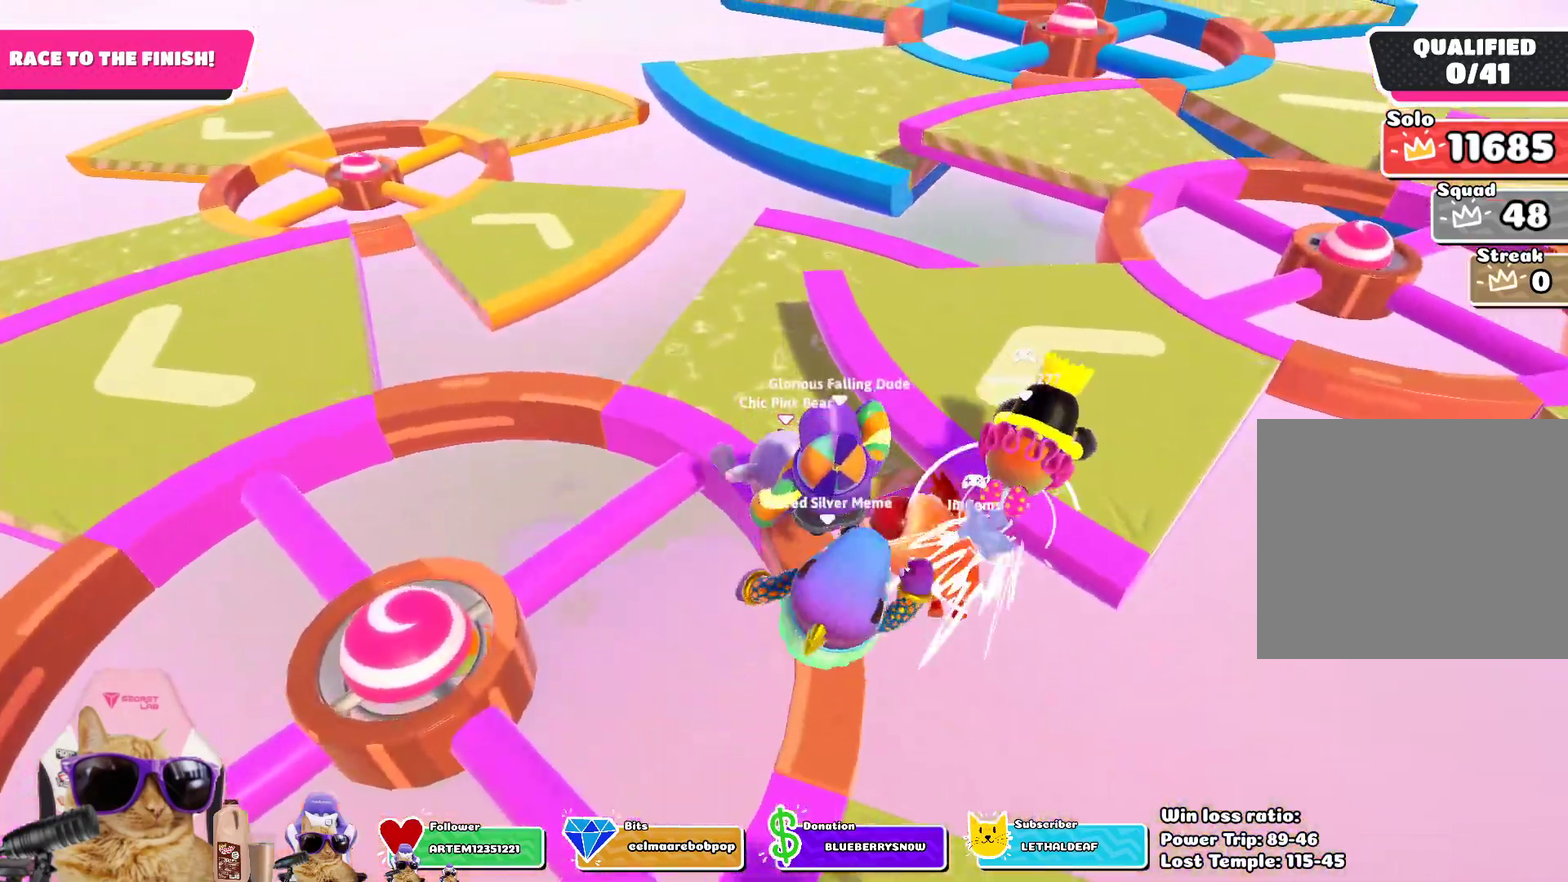
{"dt_ms": 301, "buttons": [], "left_stick": "up-right", "right_stick": "center", "events": [[17, "left_stick", "up-right"], [67, "CROSS", "down"], [184, "CROSS", "up"]]}
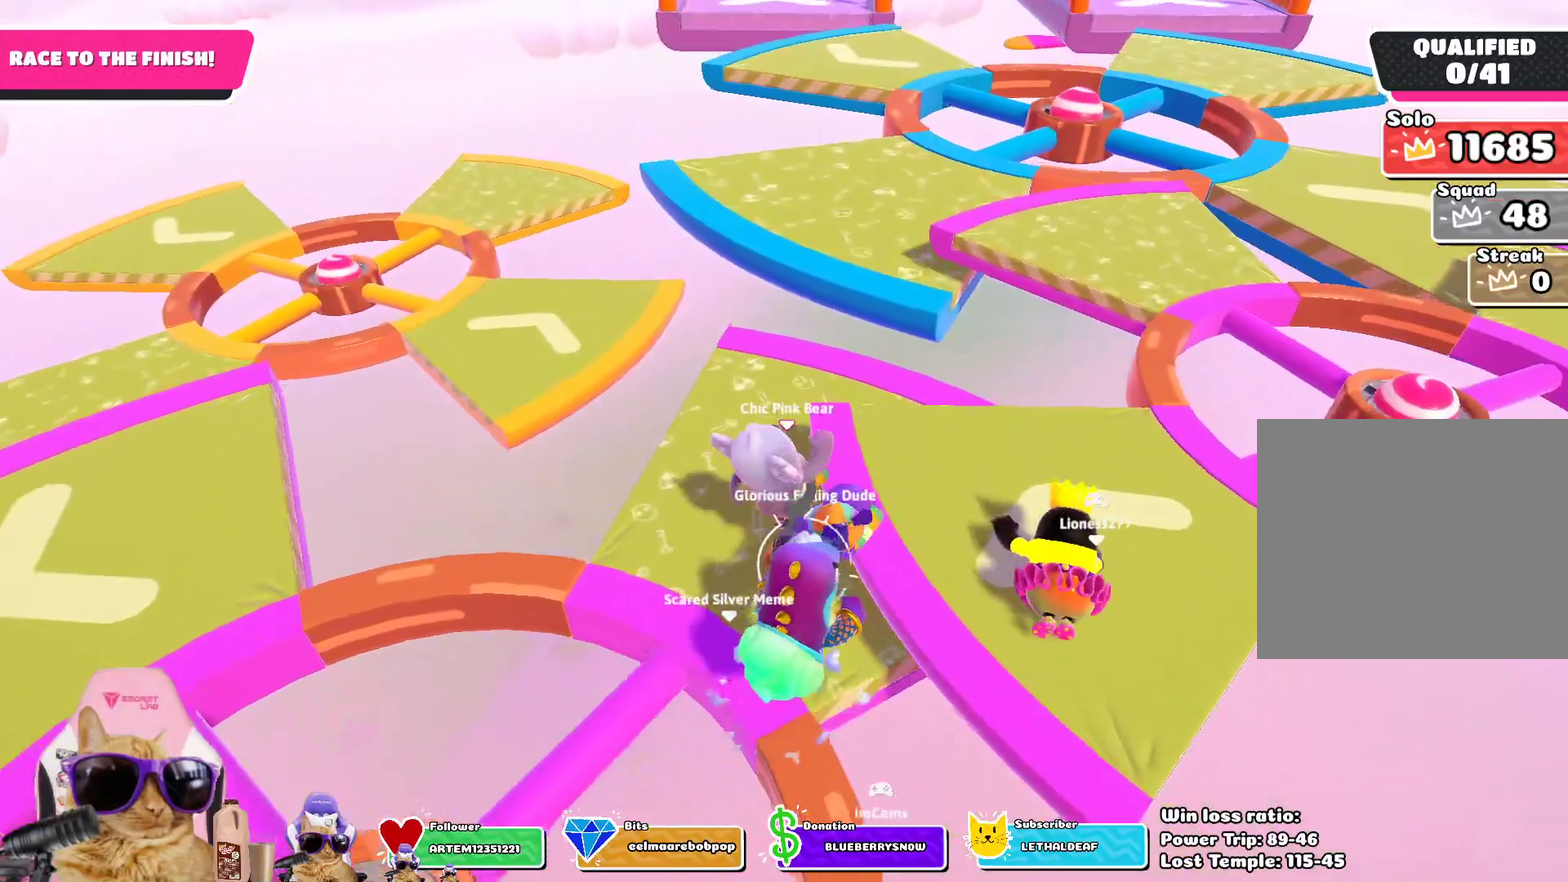
{"dt_ms": 803, "buttons": [], "left_stick": "up-right", "right_stick": "center", "events": [[251, "left_stick", "up"], [418, "left_stick", "up-right"], [619, "CROSS", "down"], [769, "CROSS", "up"]]}
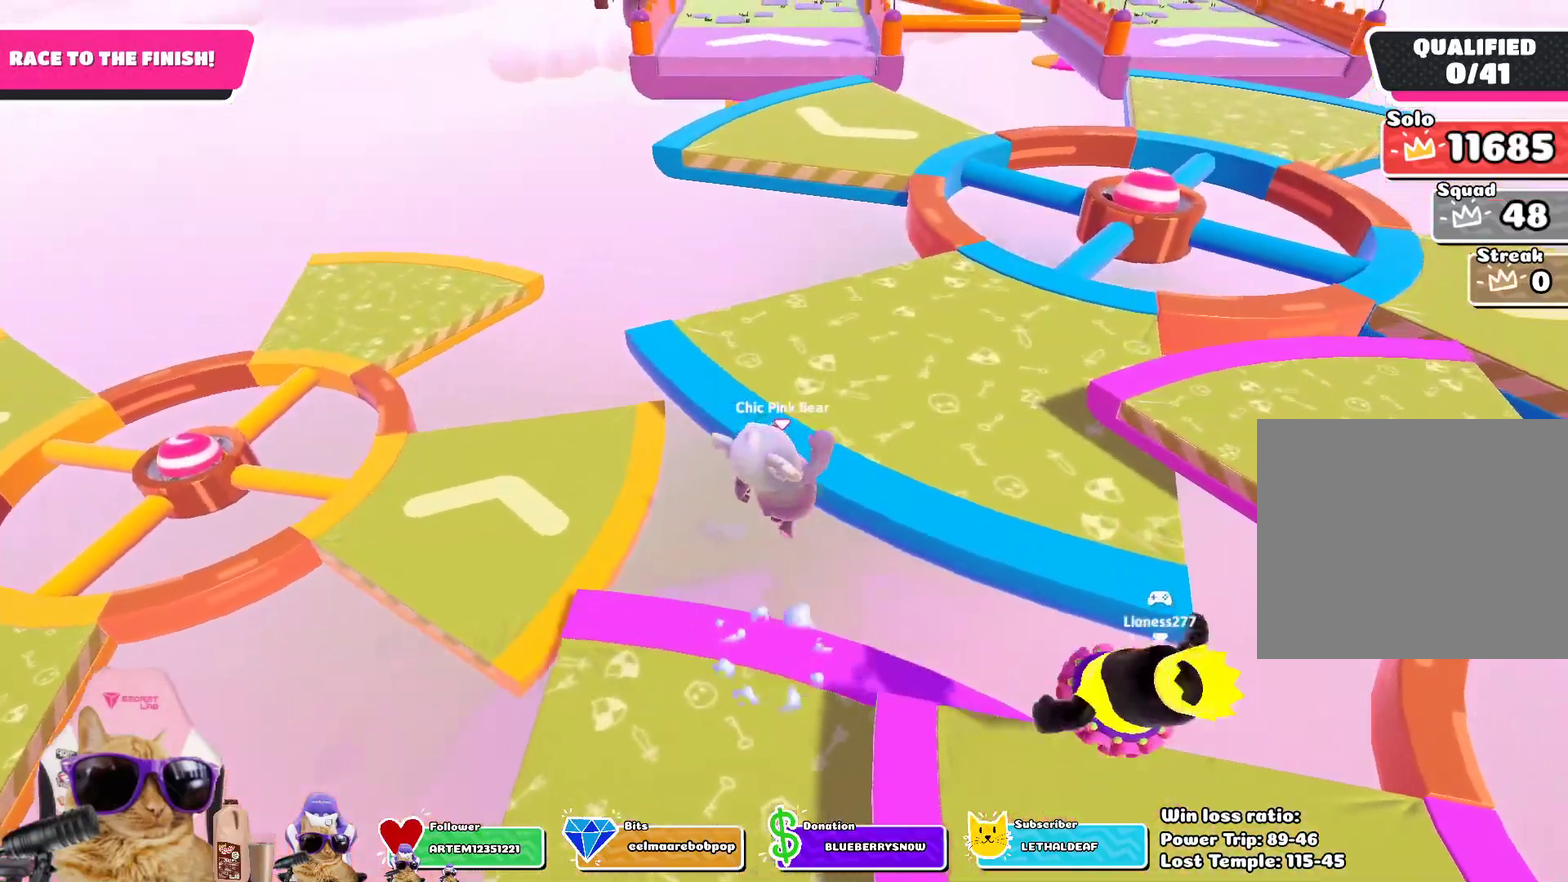
{"dt_ms": 401, "buttons": [], "left_stick": "up-right", "right_stick": "up-right", "events": [[367, "right_stick", "up-right"]]}
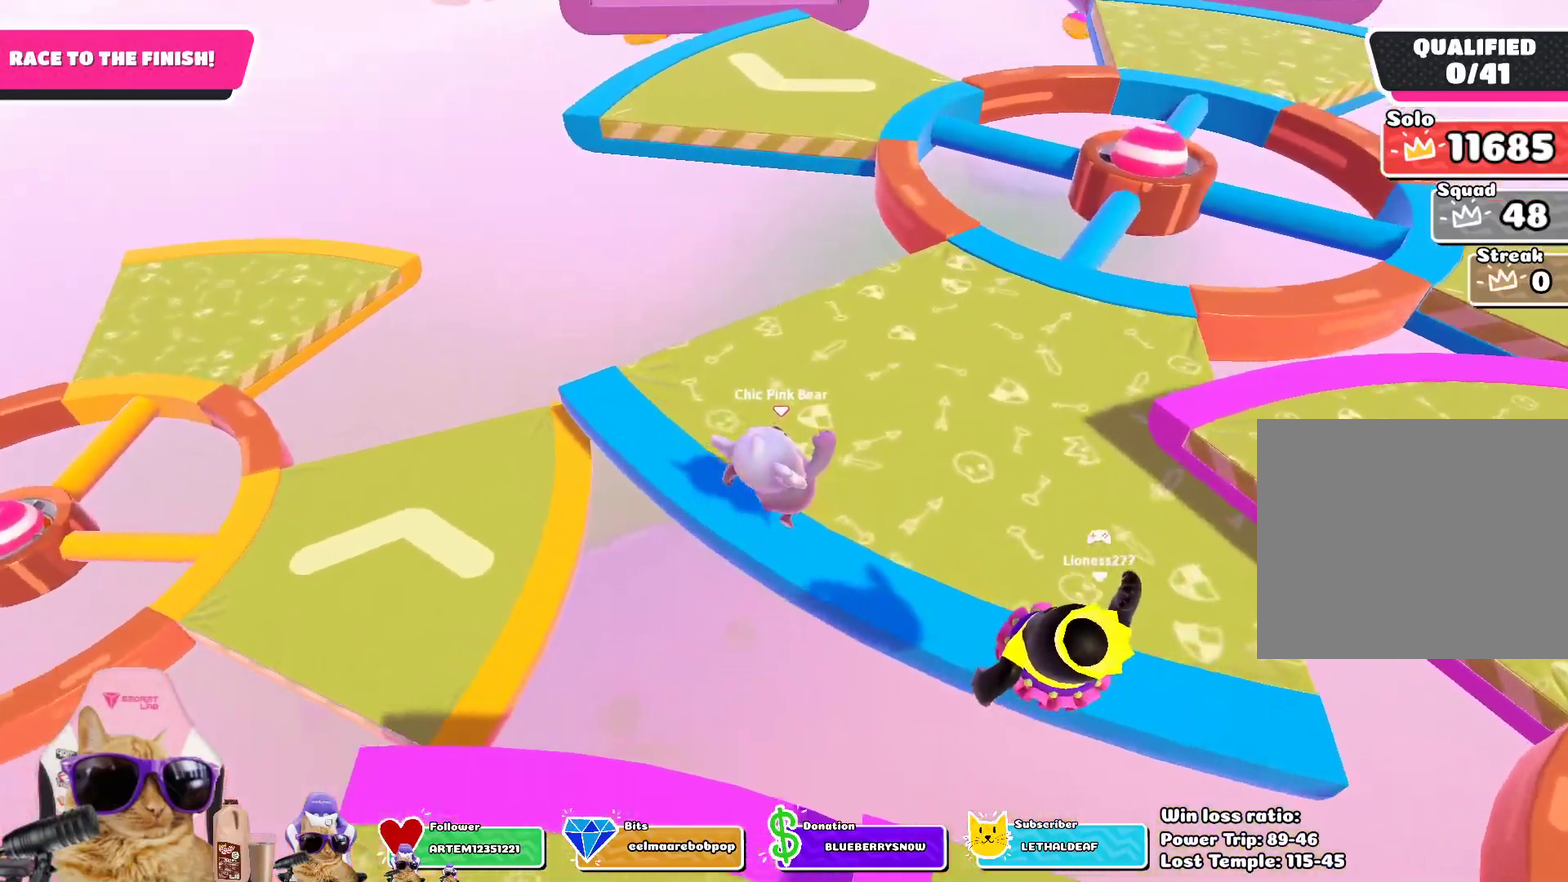
{"dt_ms": 401, "buttons": [], "left_stick": "up", "right_stick": "center", "events": [[100, "right_stick", "center"], [384, "left_stick", "up"]]}
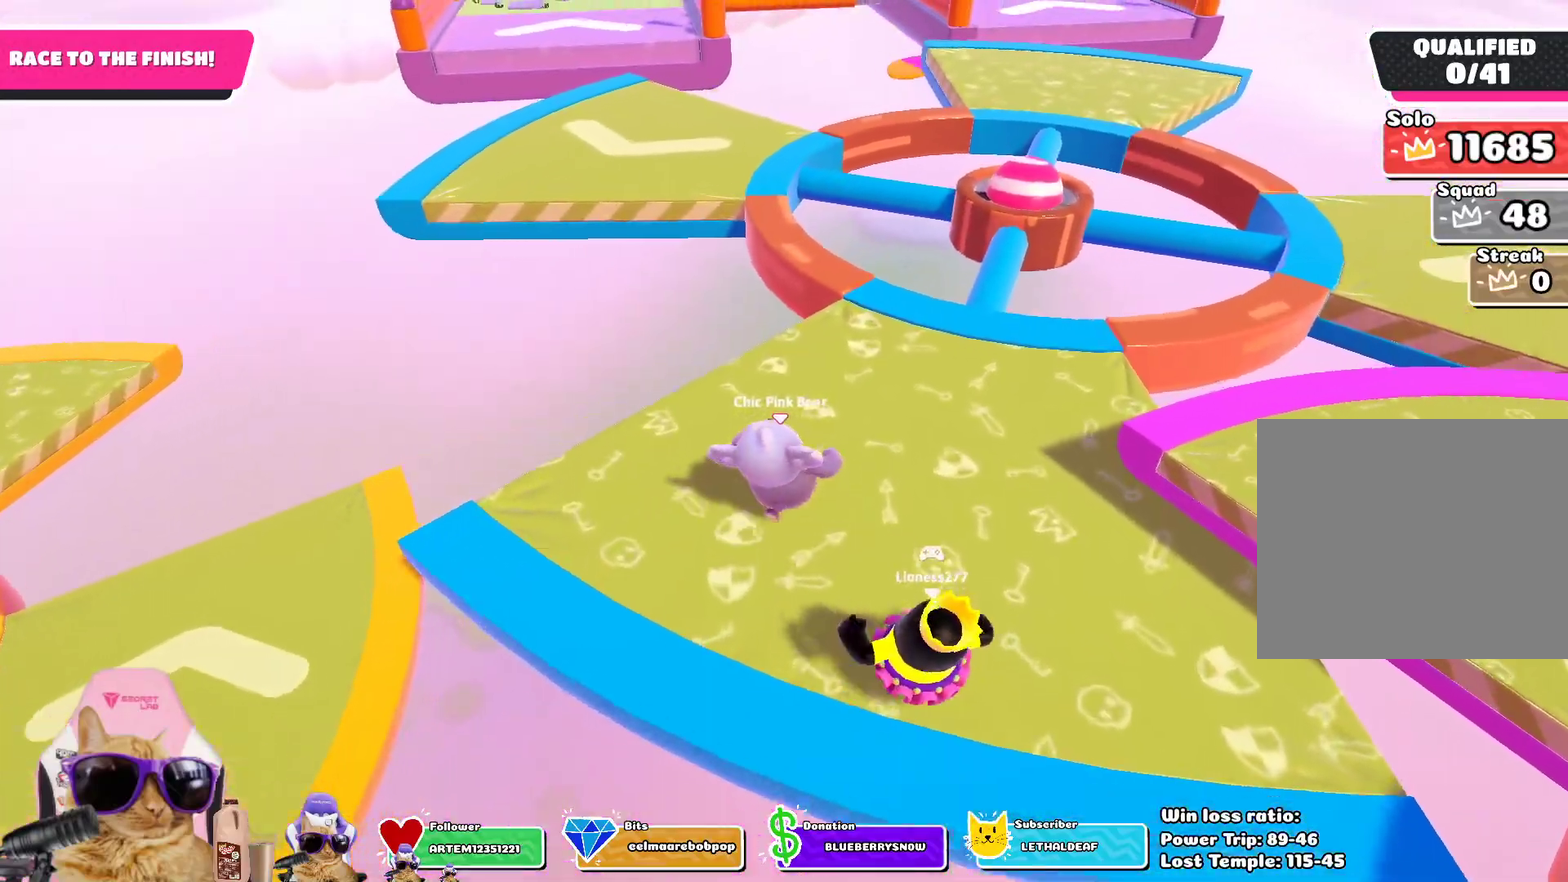
{"dt_ms": 802, "buttons": [], "left_stick": "up", "right_stick": "center", "events": [[551, "CROSS", "down"], [685, "CROSS", "up"]]}
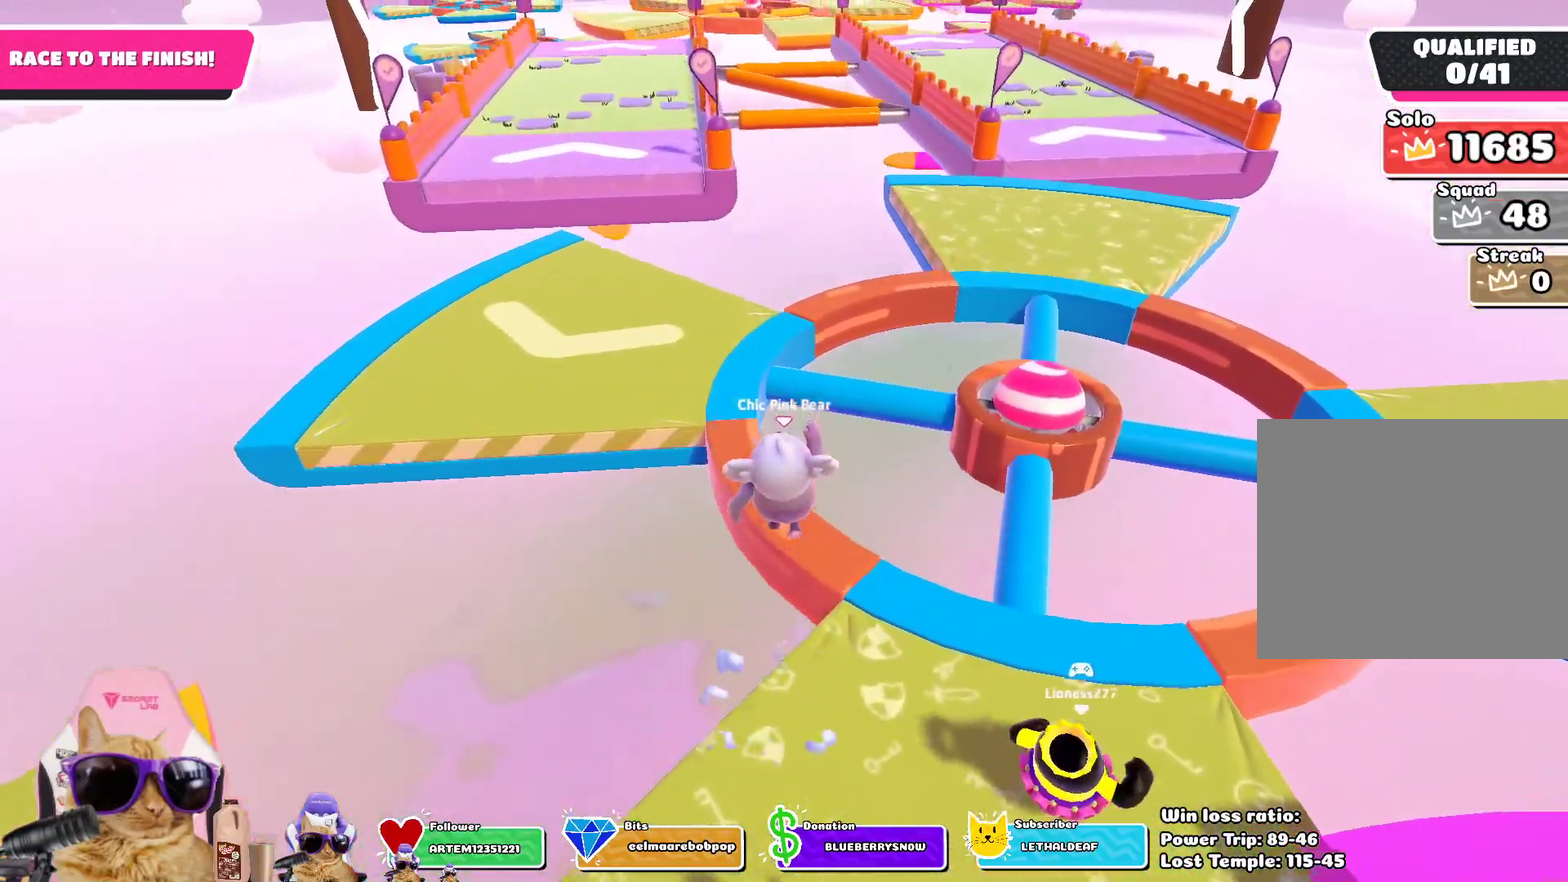
{"dt_ms": 284, "buttons": [], "left_stick": "up-left", "right_stick": "center", "events": [[50, "left_stick", "up-left"]]}
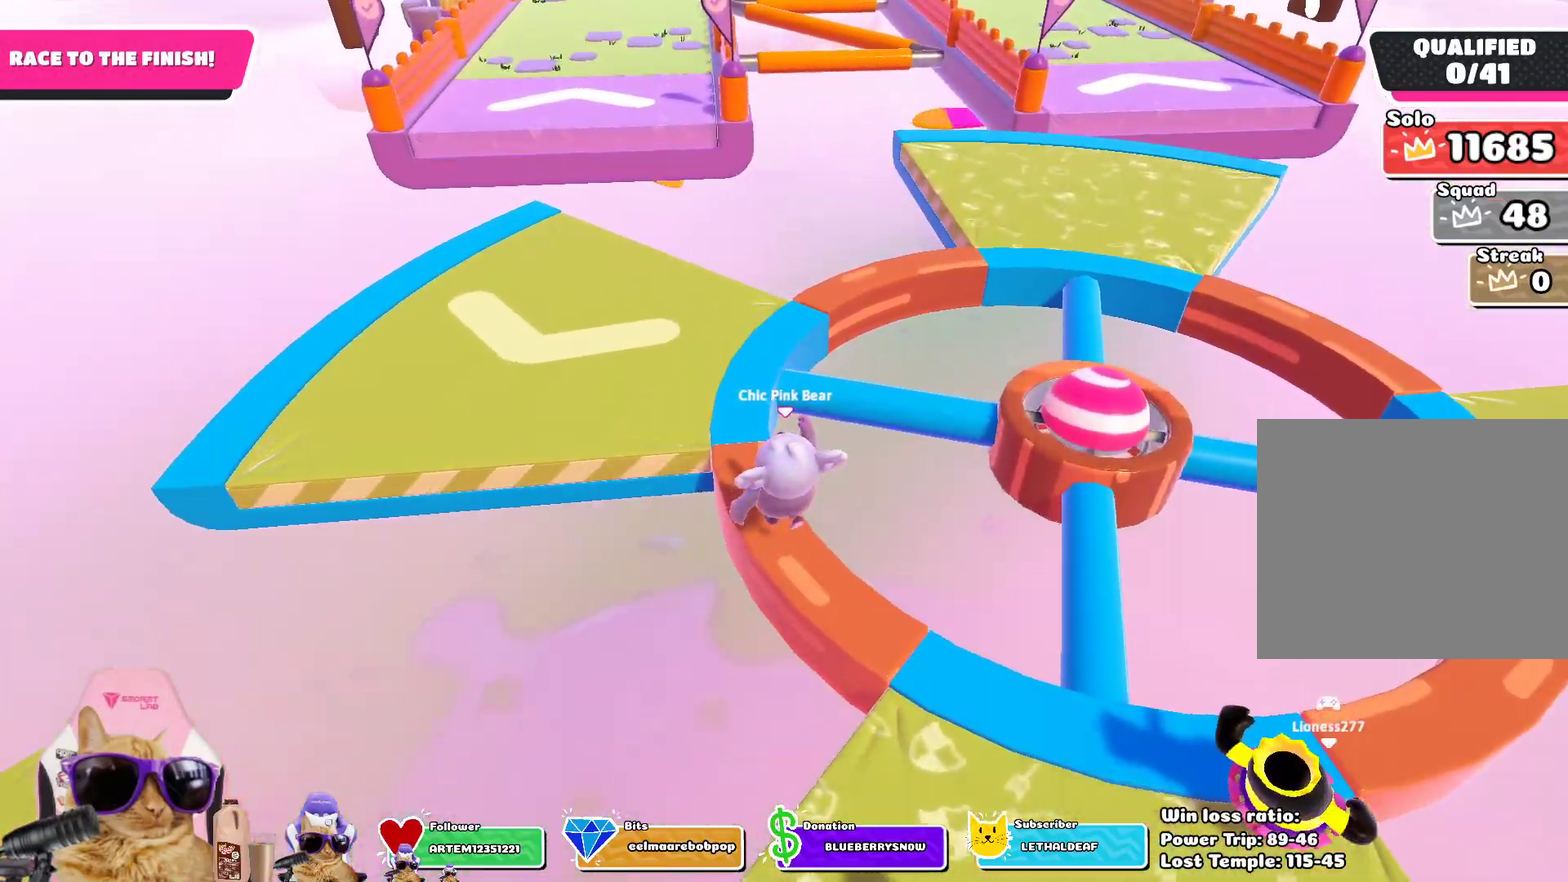
{"dt_ms": 501, "buttons": [], "left_stick": "up", "right_stick": "center", "events": [[268, "left_stick", "up"]]}
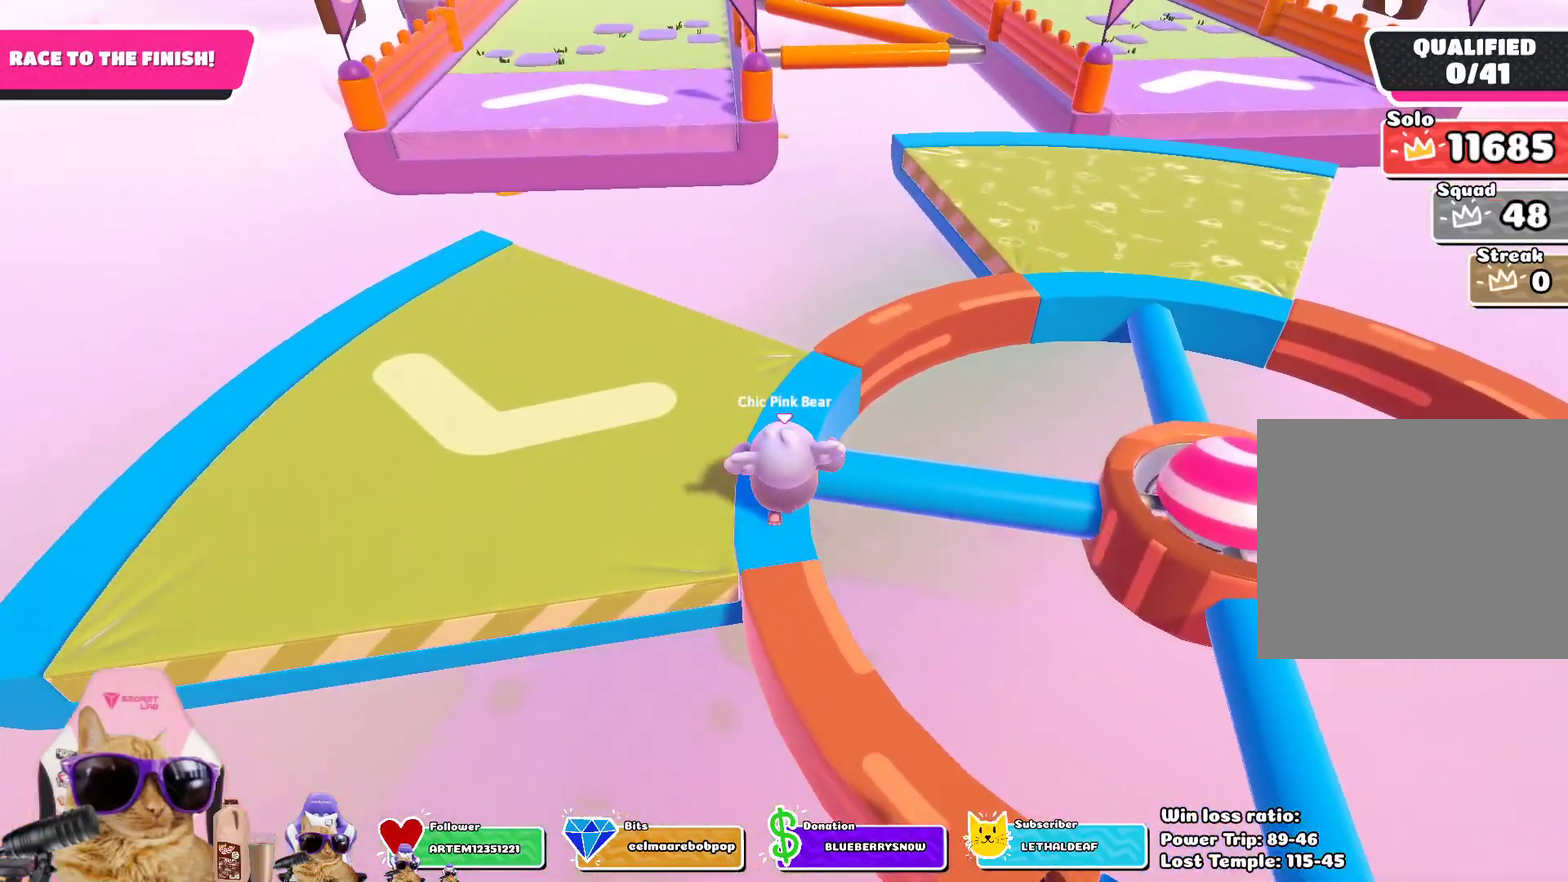
{"dt_ms": 502, "buttons": [], "left_stick": "up", "right_stick": "center", "events": [[51, "right_stick", "up-right"], [151, "right_stick", "center"]]}
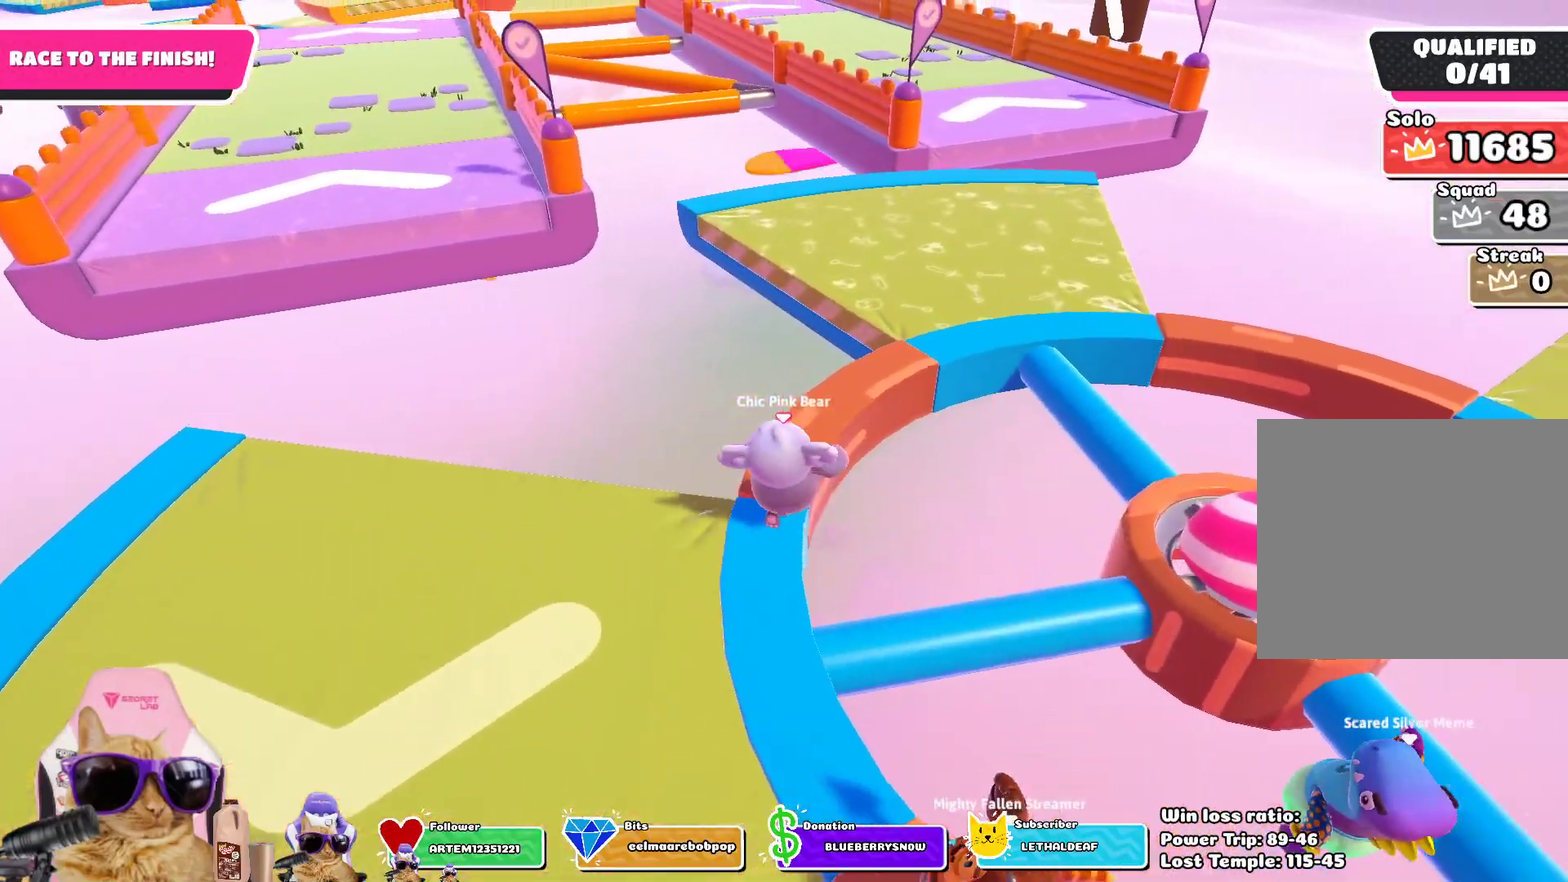
{"dt_ms": 301, "buttons": [], "left_stick": "up", "right_stick": "center", "events": []}
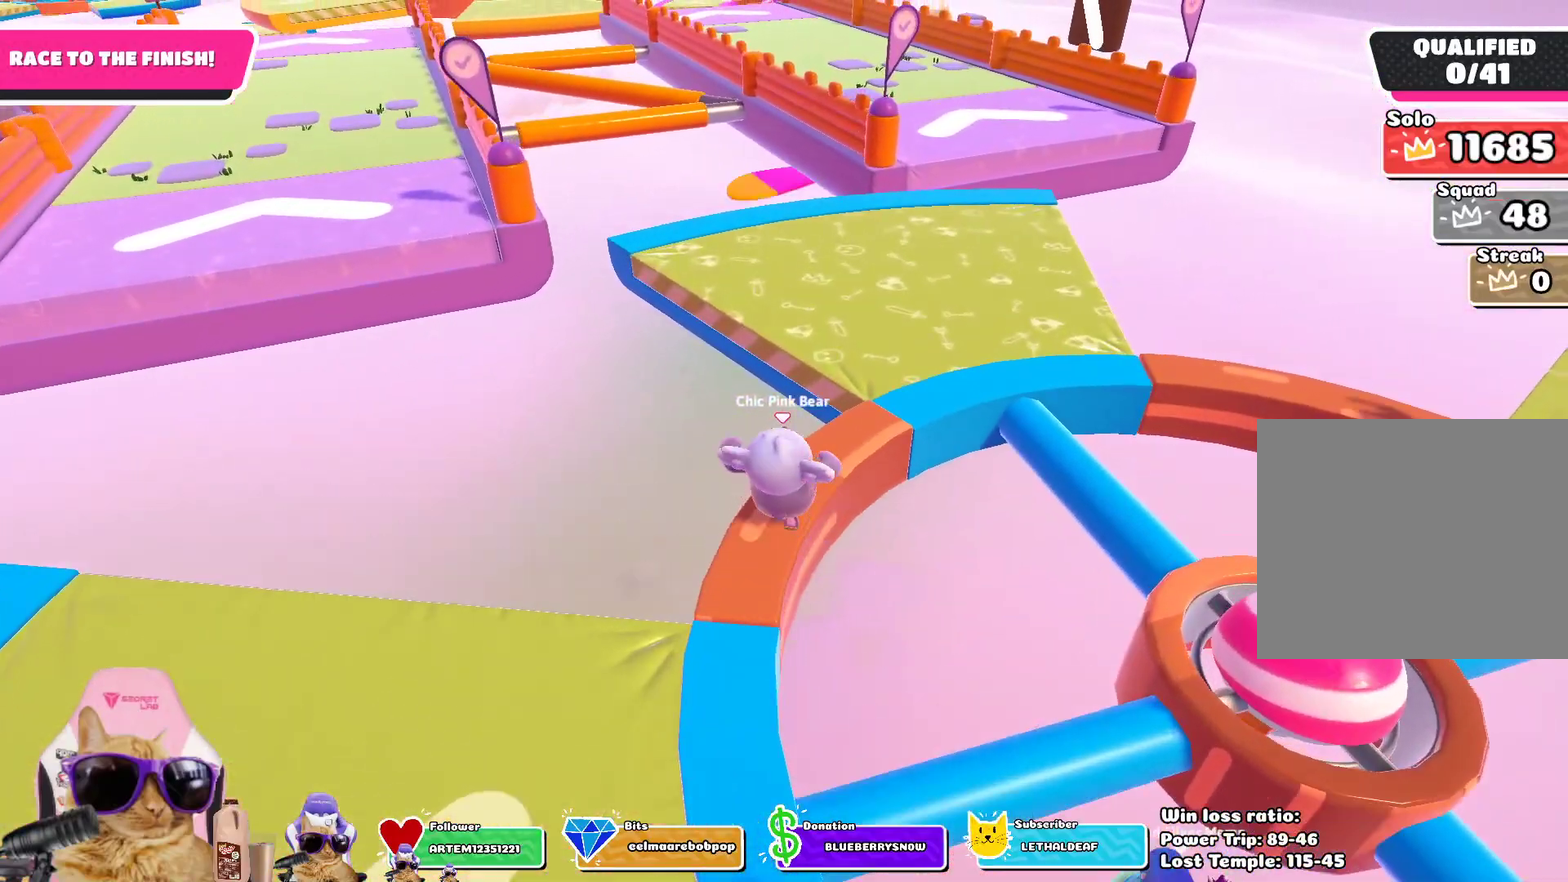
{"dt_ms": 802, "buttons": [], "left_stick": "up-left", "right_stick": "center", "events": [[50, "CROSS", "down"], [150, "CROSS", "up"], [568, "left_stick", "up-left"], [601, "right_stick", "up"], [652, "right_stick", "up-left"], [785, "right_stick", "center"]]}
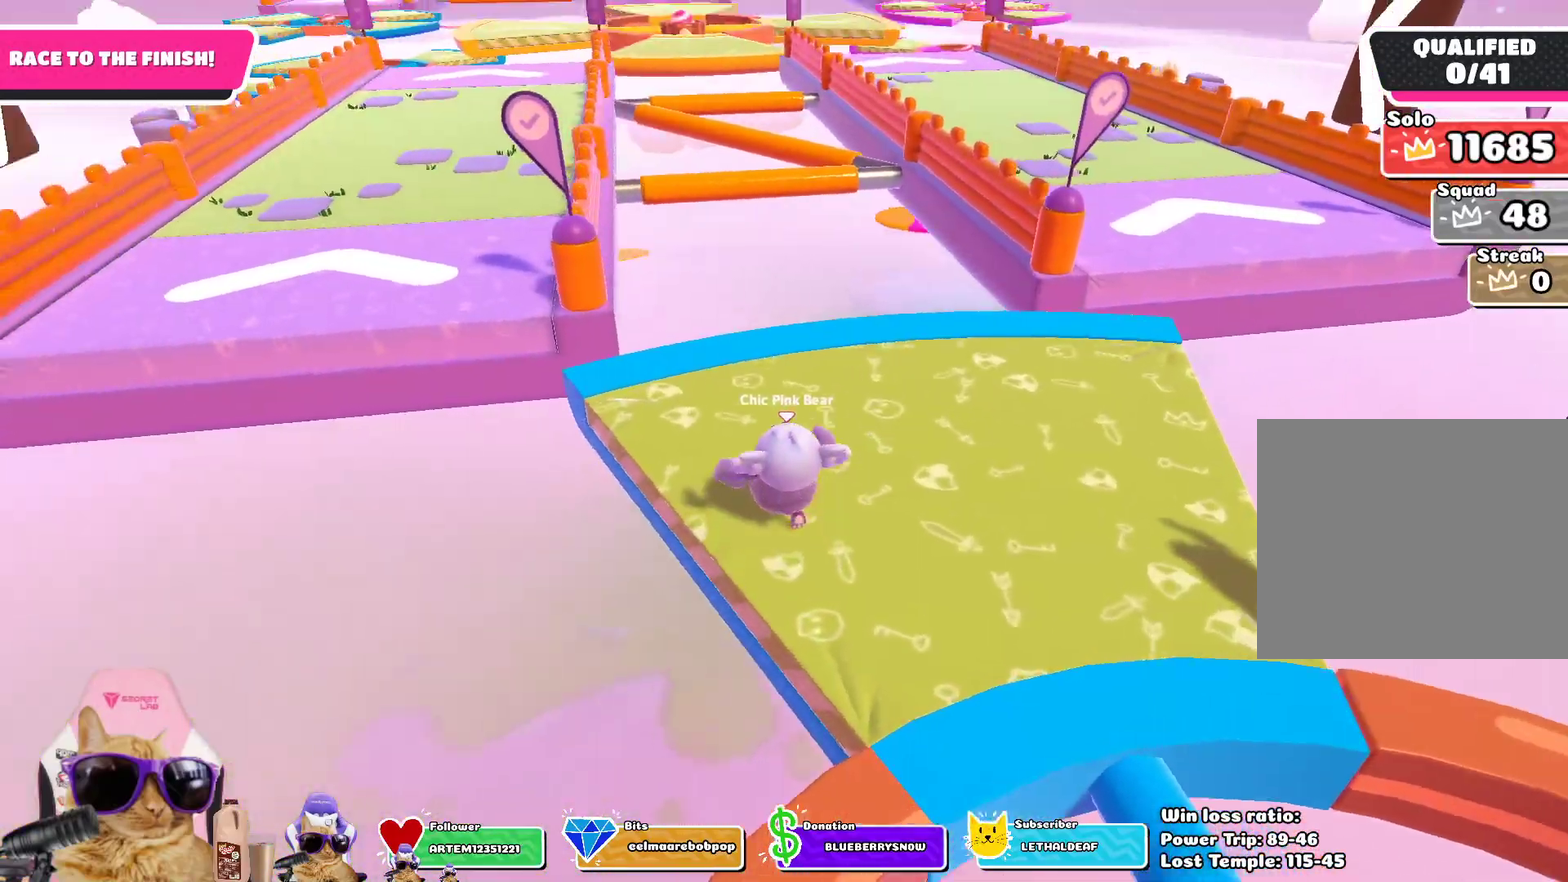
{"dt_ms": 401, "buttons": [], "left_stick": "up-left", "right_stick": "center", "events": [[84, "left_stick", "up"], [284, "left_stick", "up-left"]]}
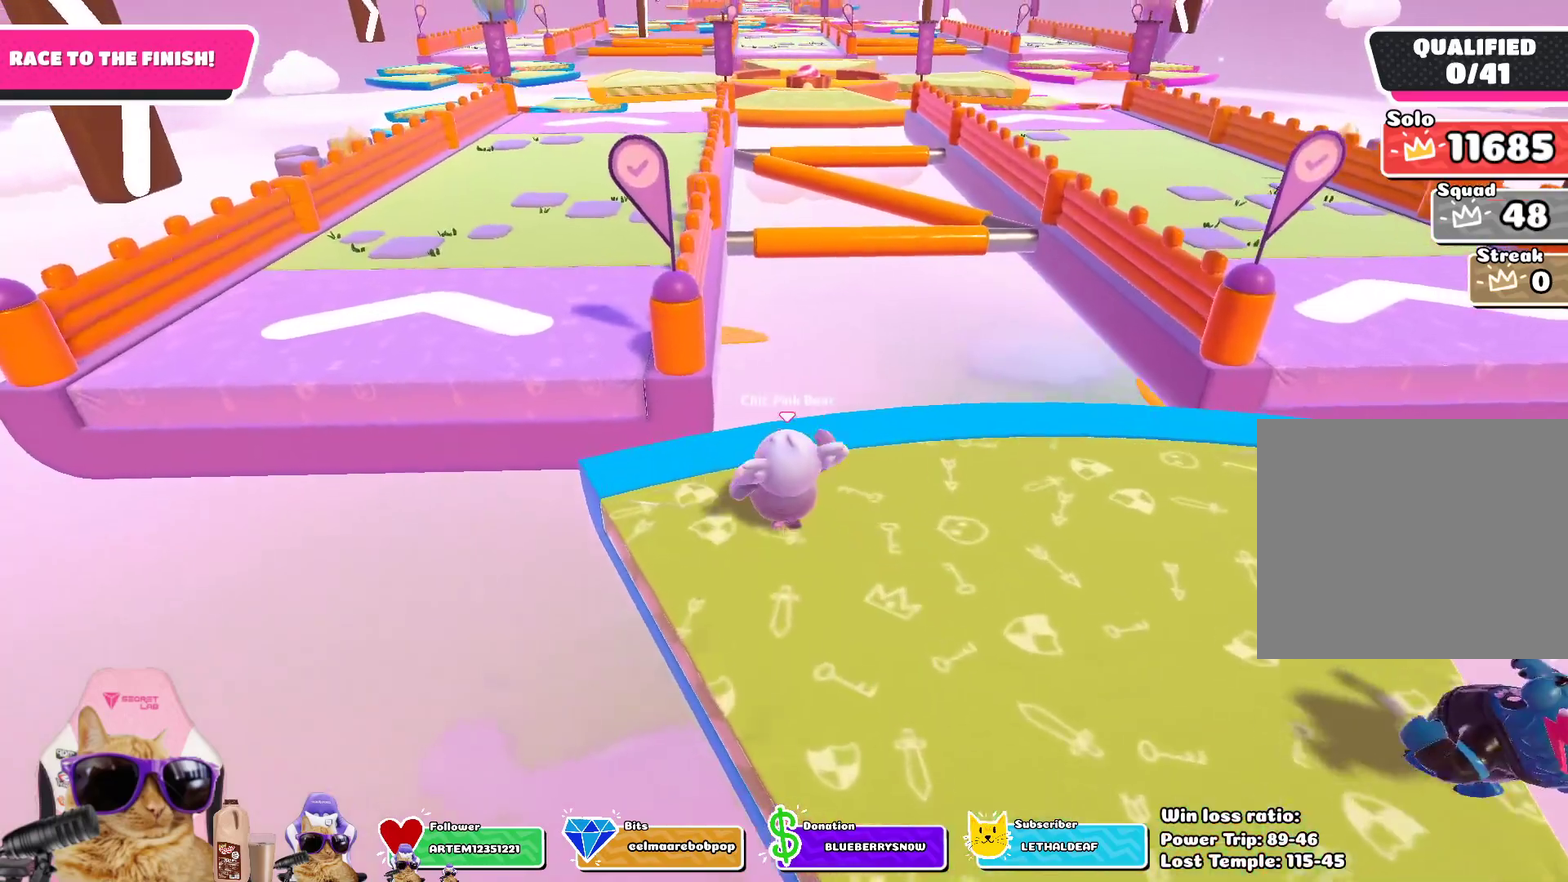
{"dt_ms": 401, "buttons": [], "left_stick": "up", "right_stick": "center", "events": [[267, "CROSS", "down"], [351, "left_stick", "up"], [368, "CROSS", "up"]]}